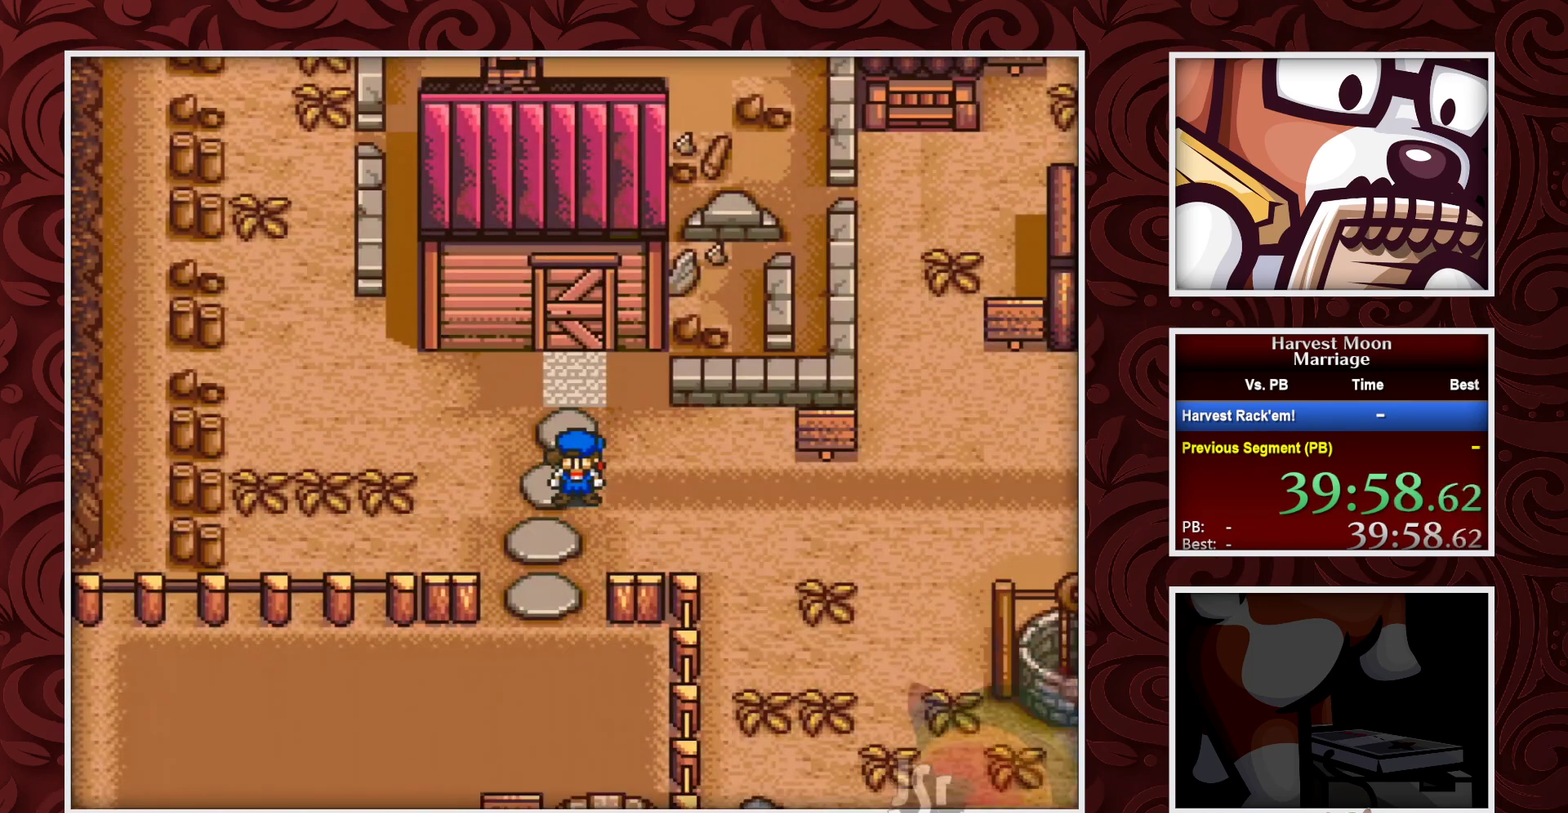
Gameplay with a controller (Nintendo layout); each line is a JSON object with the inputs held at the frame after it. "events" lists button and stick changes between this image and that frame as [ms after this image, input, new state], when the widget could be followed in between. Not read: L3 R3.
{"buttons": ["B", "DPAD_LEFT"], "events": [[400, "DPAD_LEFT", "down"]]}
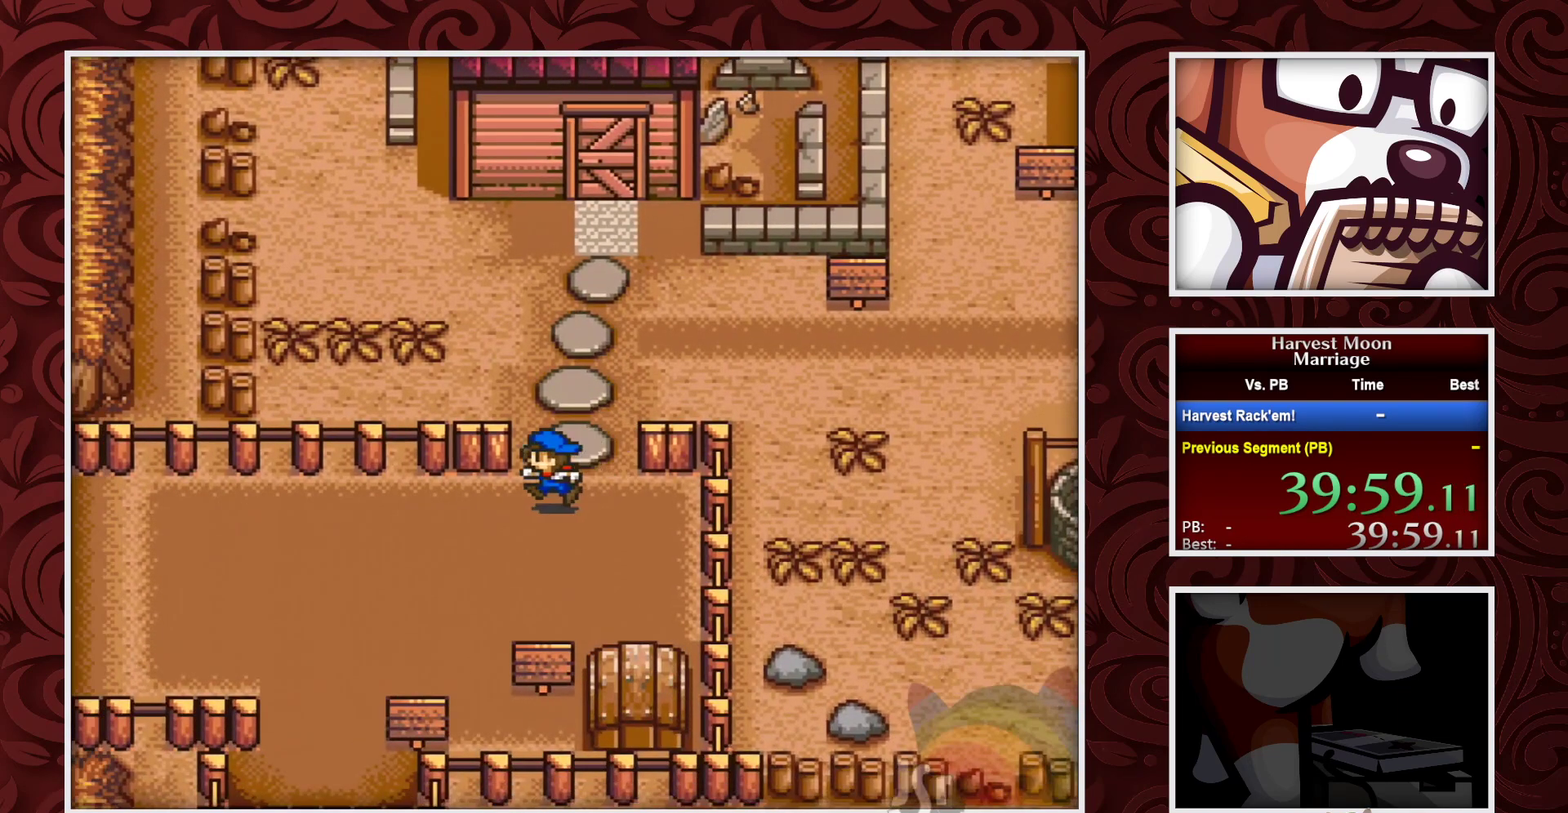
{"buttons": ["B"], "events": [[17, "DPAD_LEFT", "up"]]}
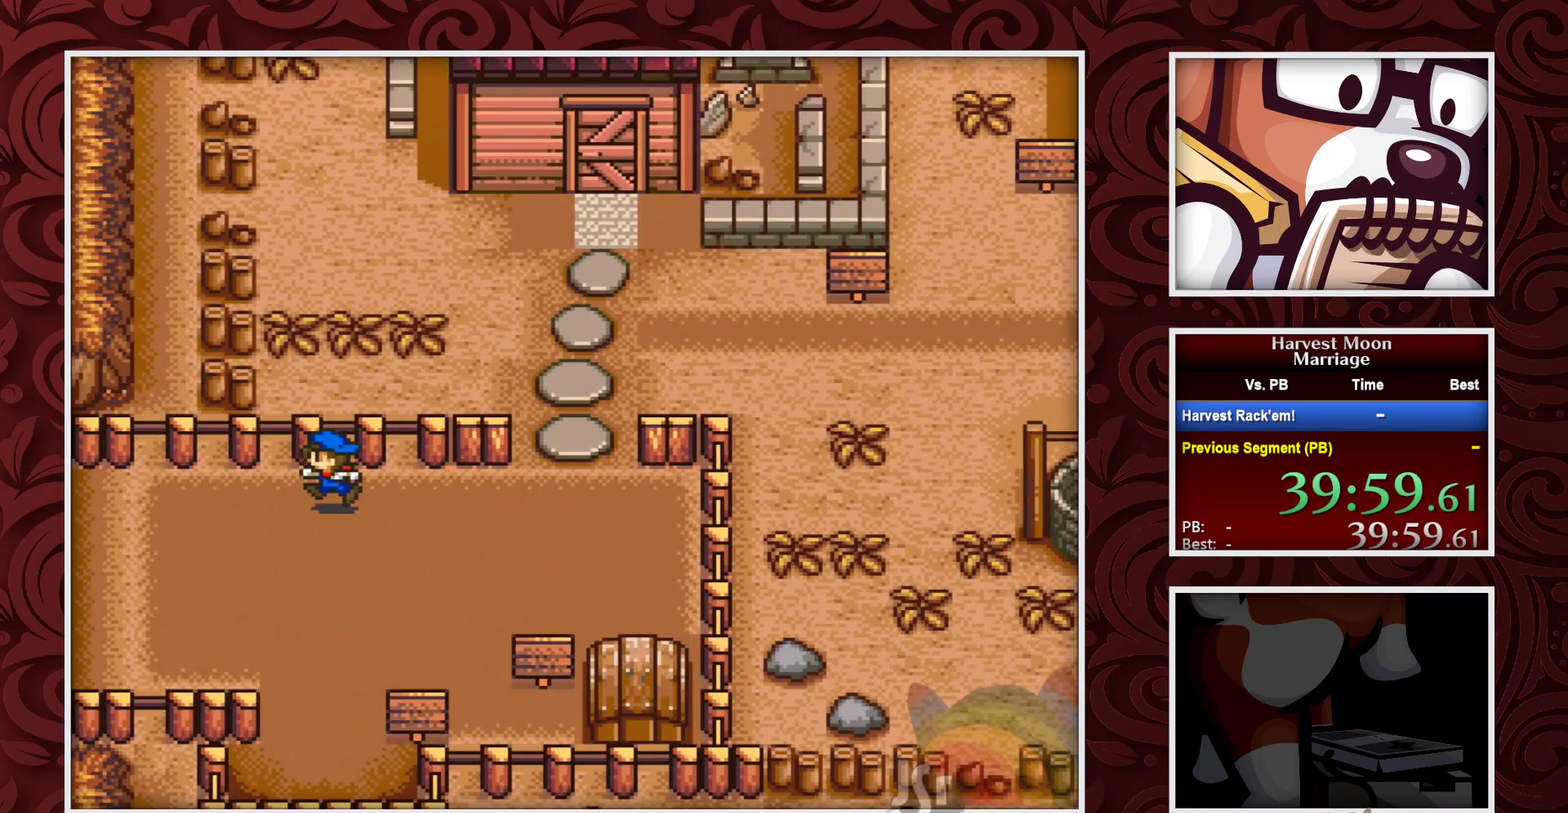
{"buttons": ["B"], "events": []}
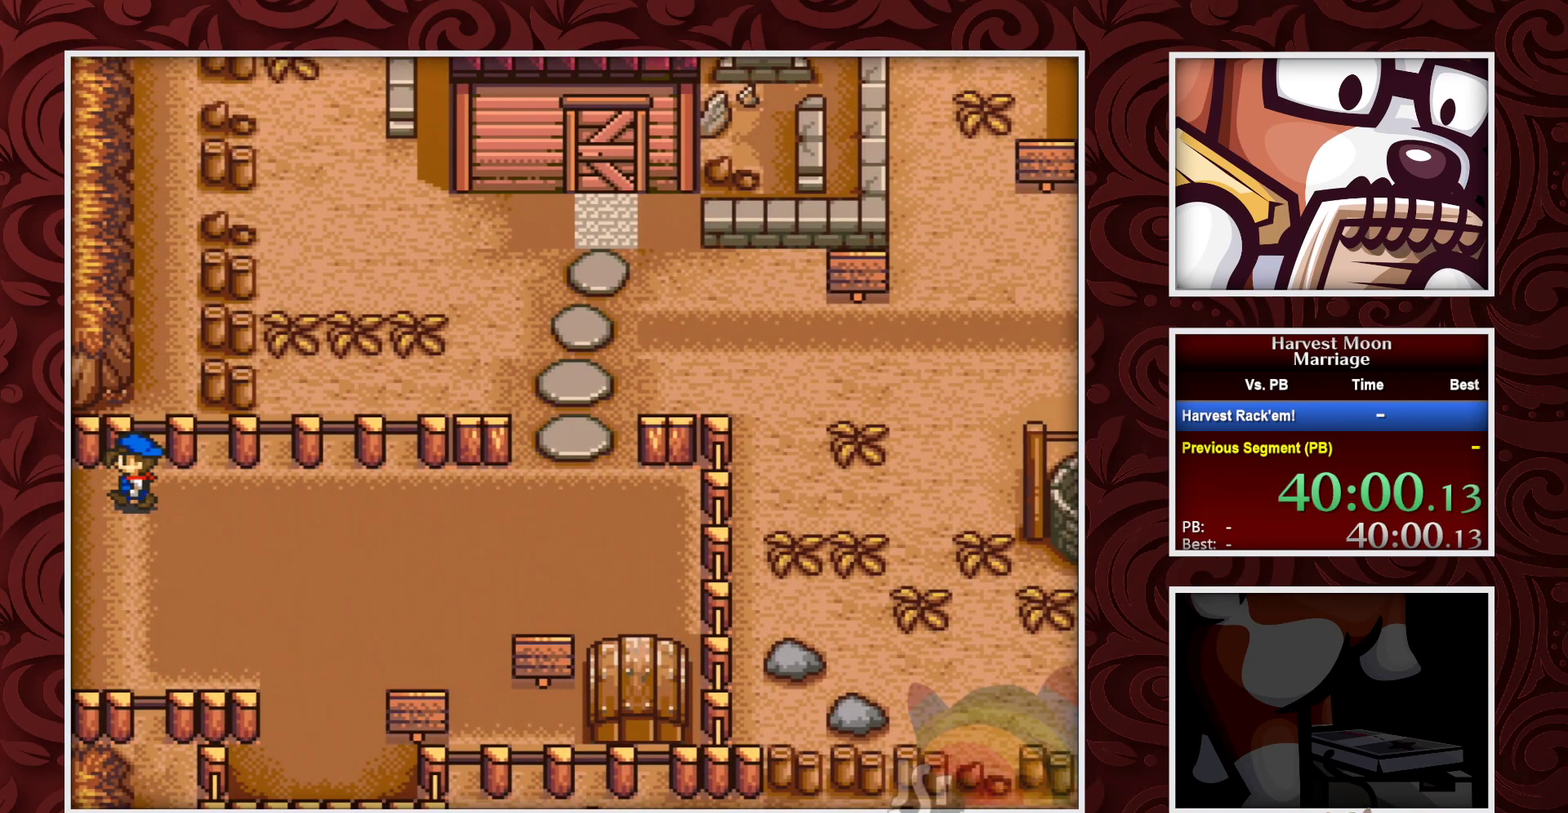
{"buttons": ["B"], "events": []}
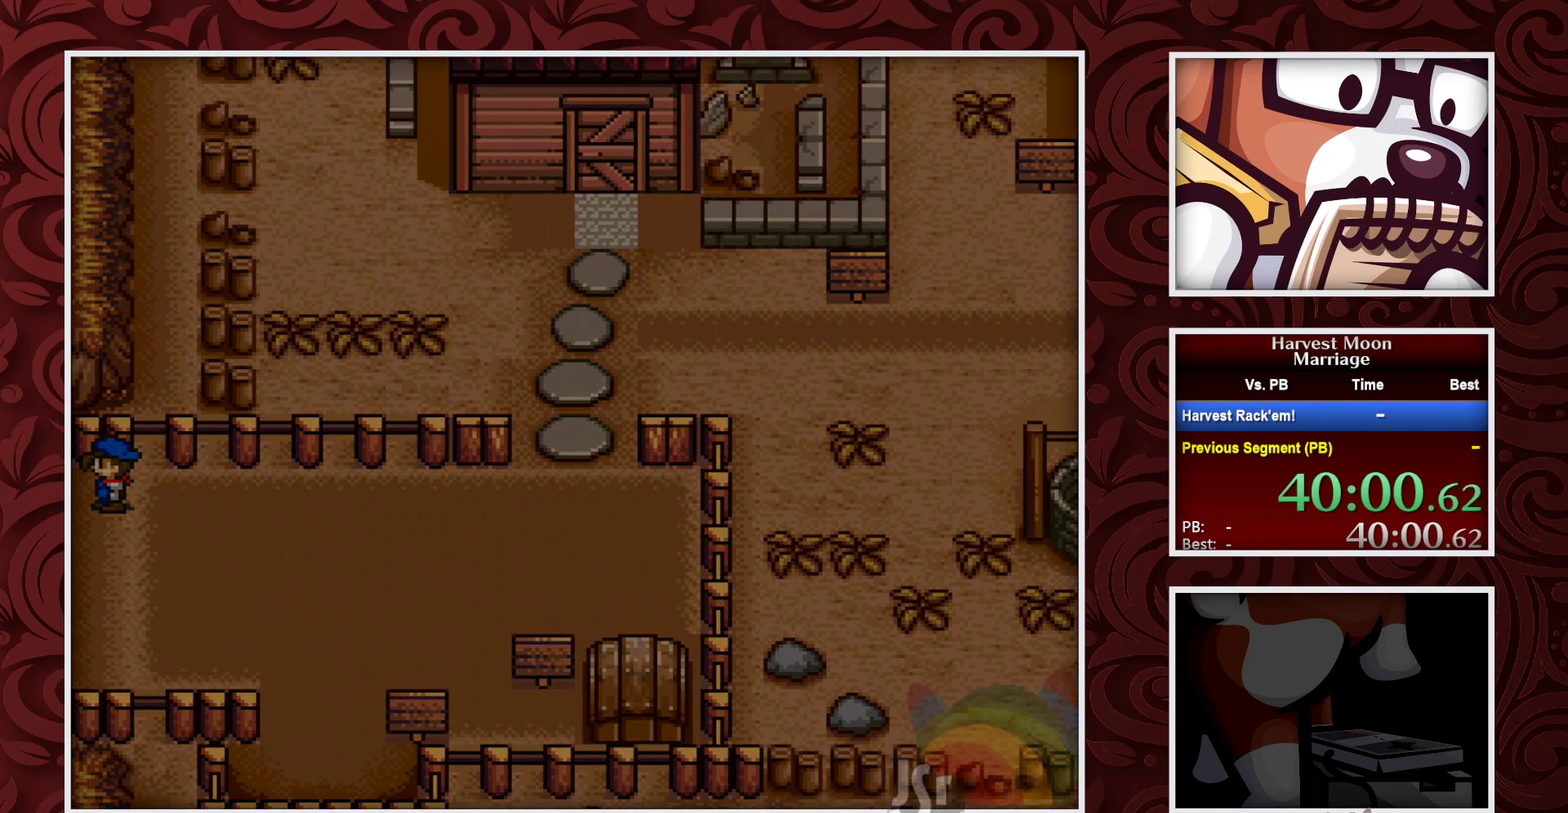
{"buttons": ["B"], "events": []}
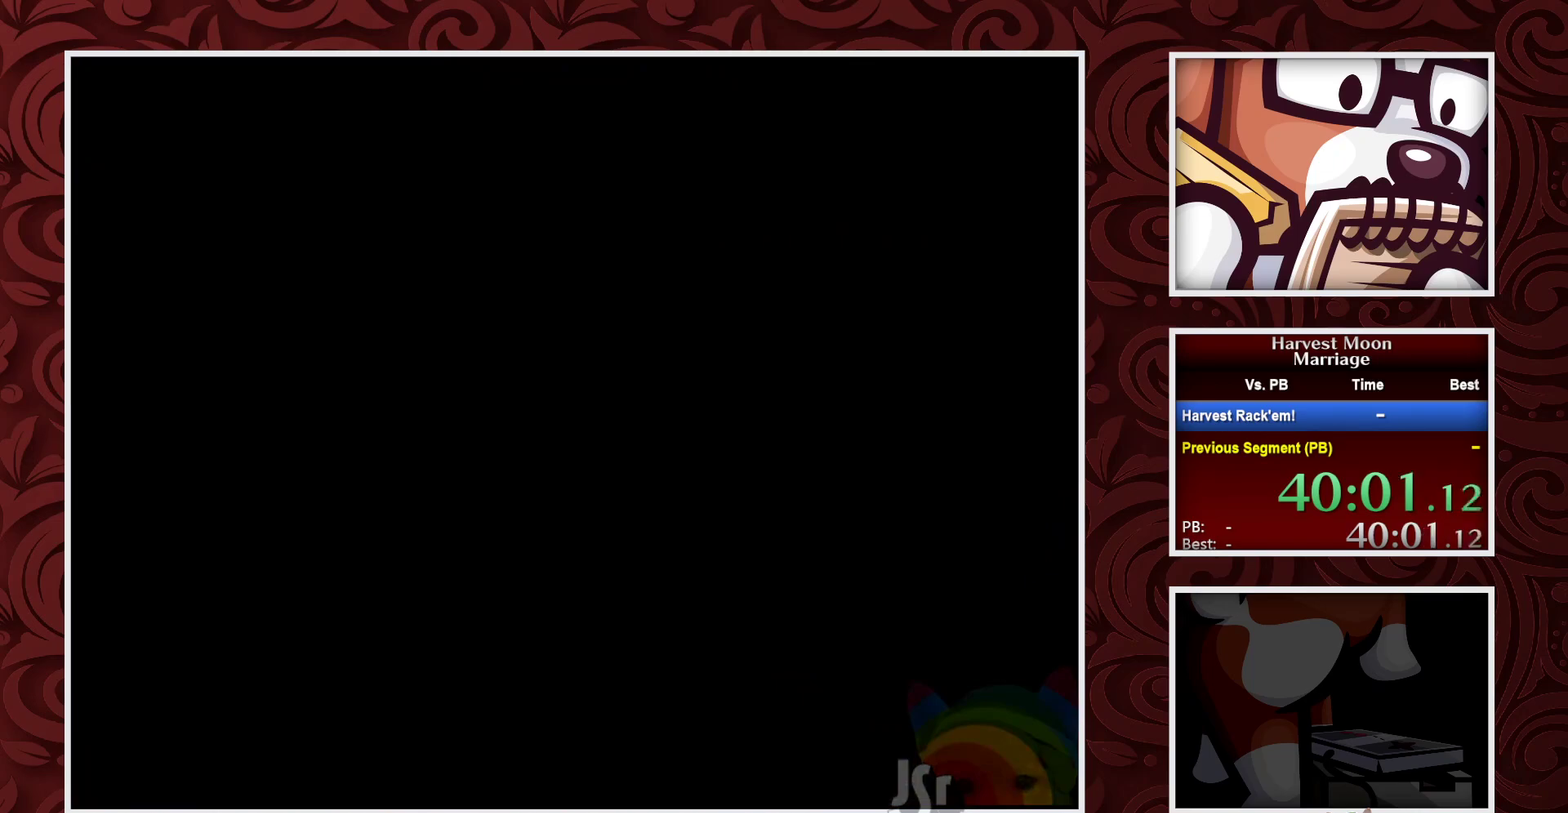
{"buttons": ["B"], "events": []}
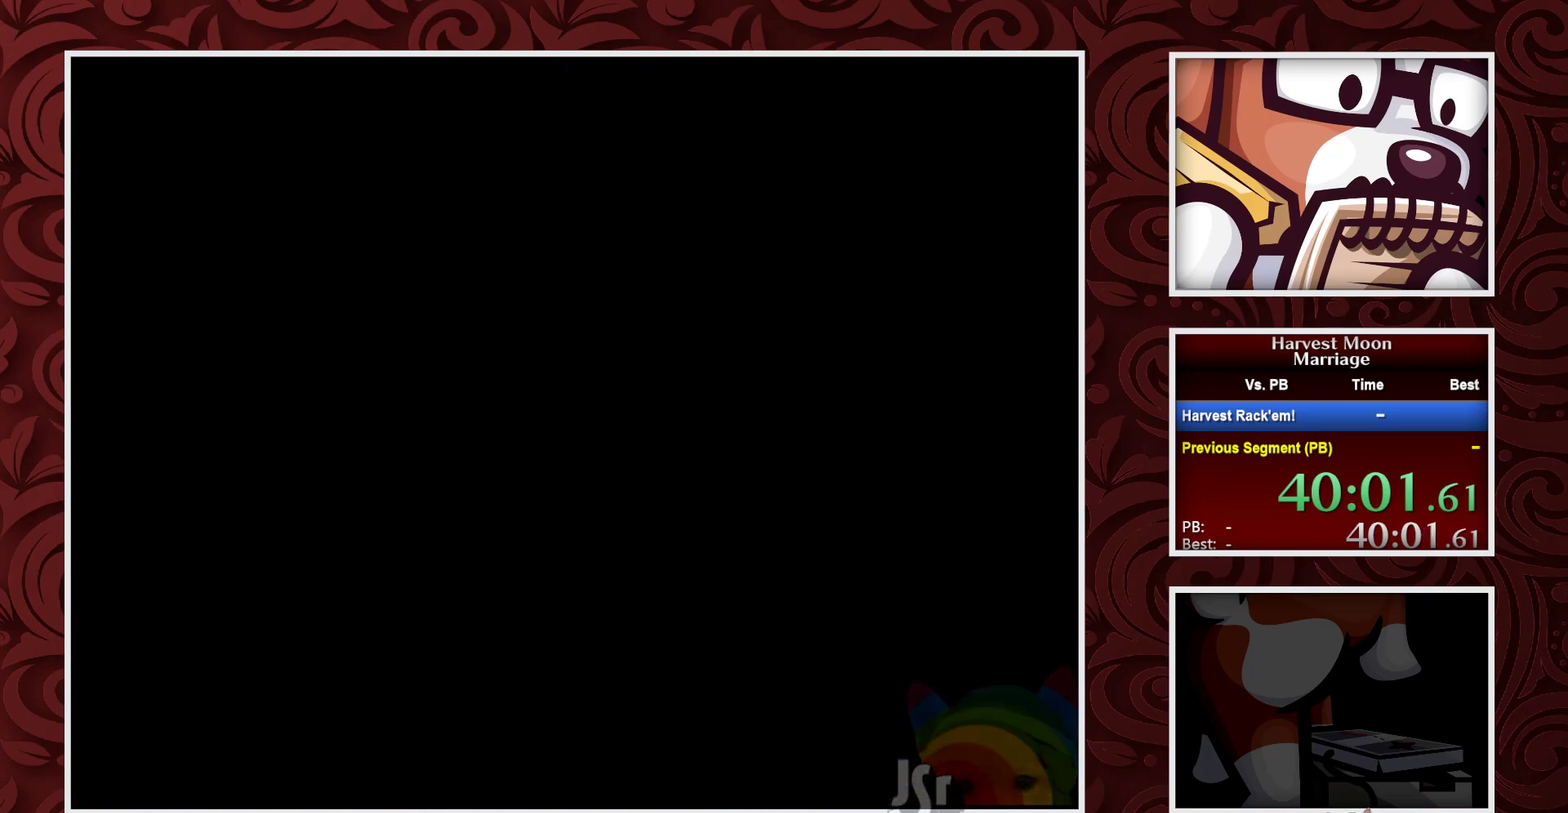
{"buttons": ["B"], "events": []}
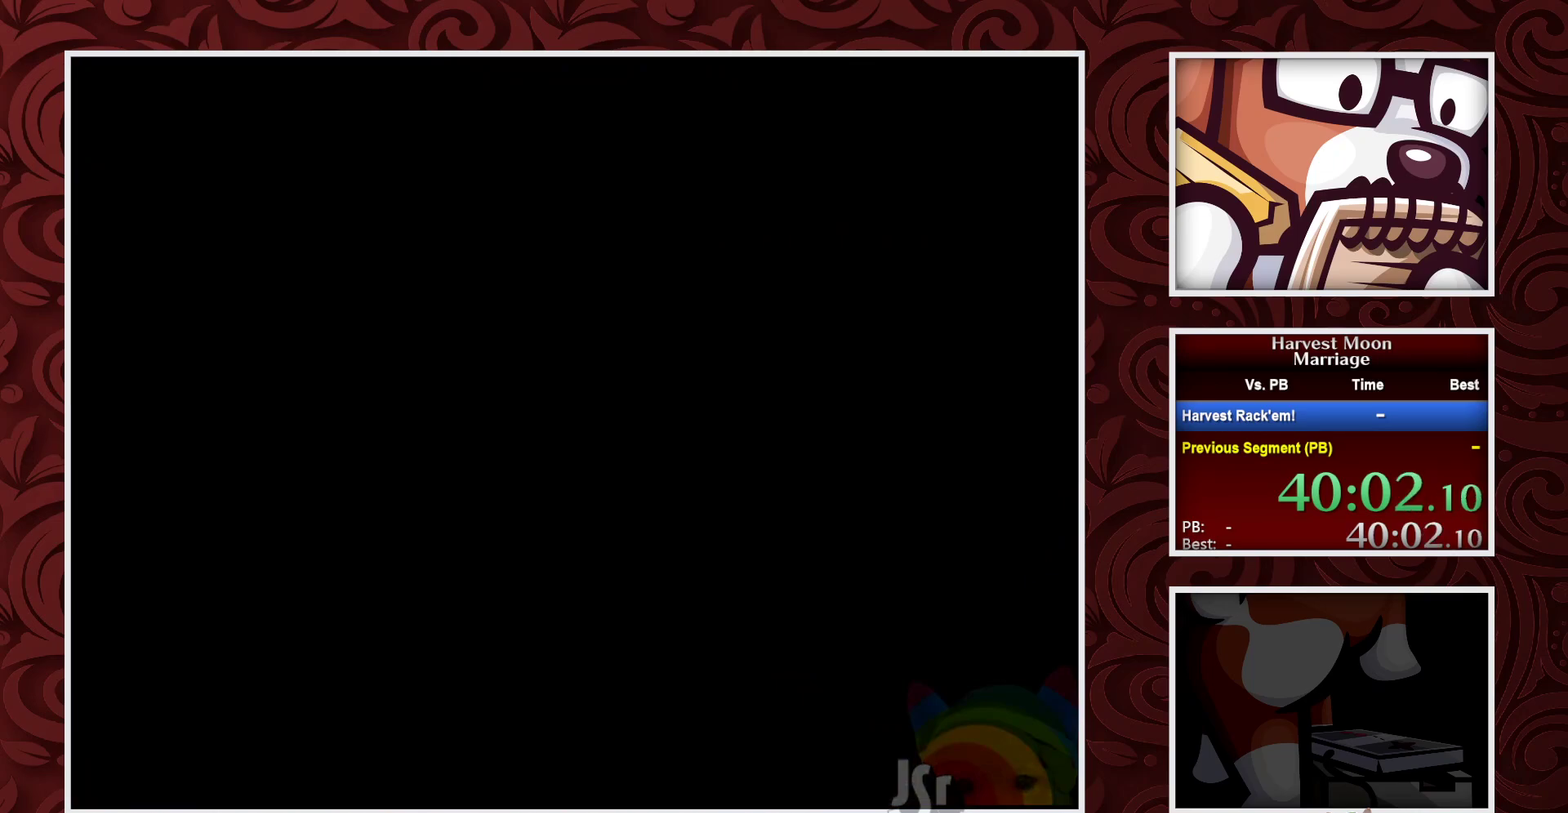
{"buttons": ["B"], "events": []}
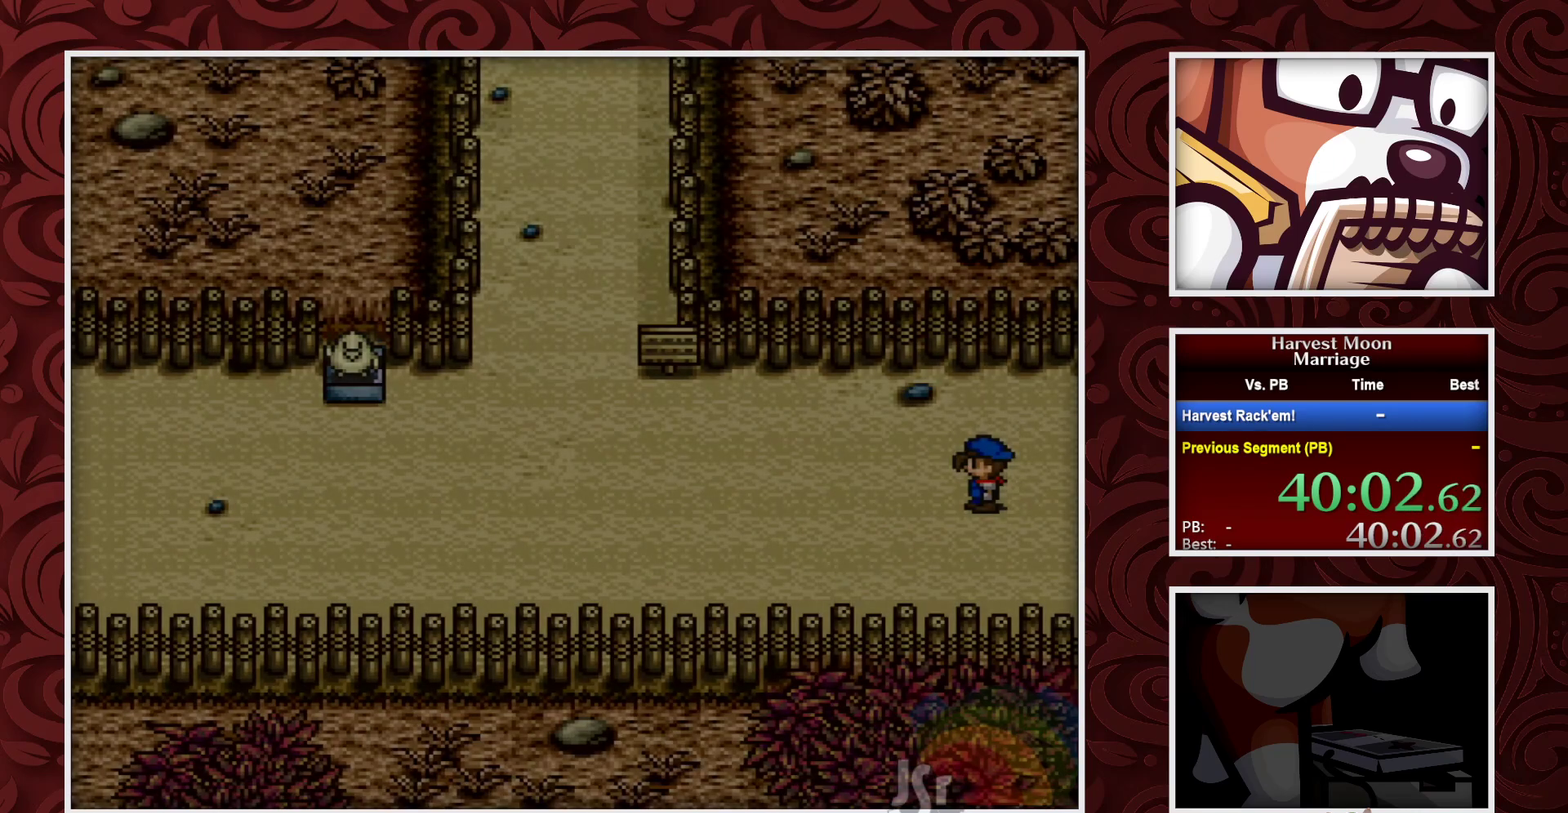
{"buttons": ["B"], "events": []}
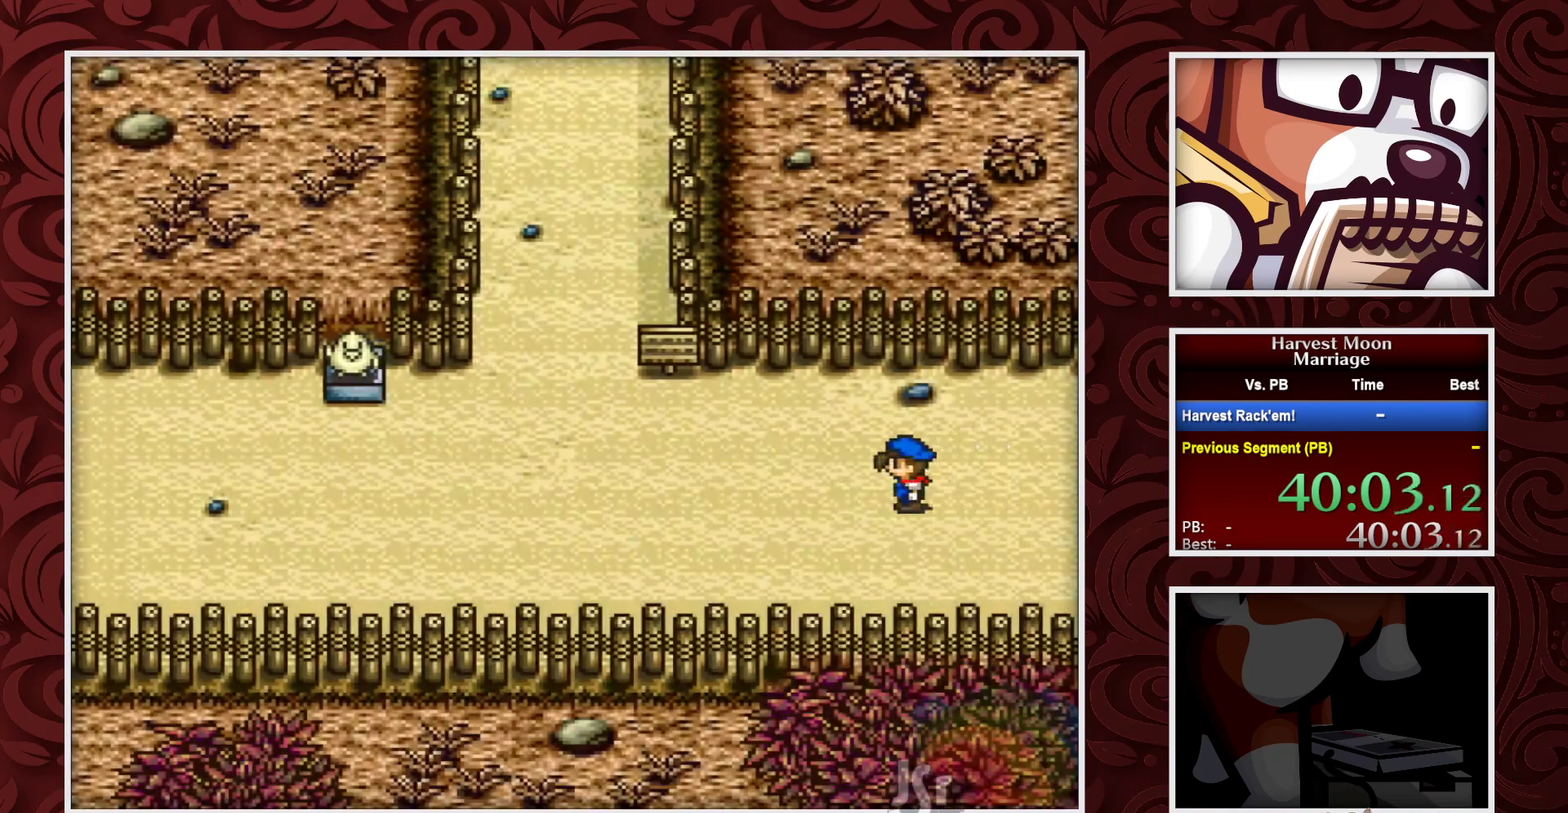
{"buttons": ["B"], "events": []}
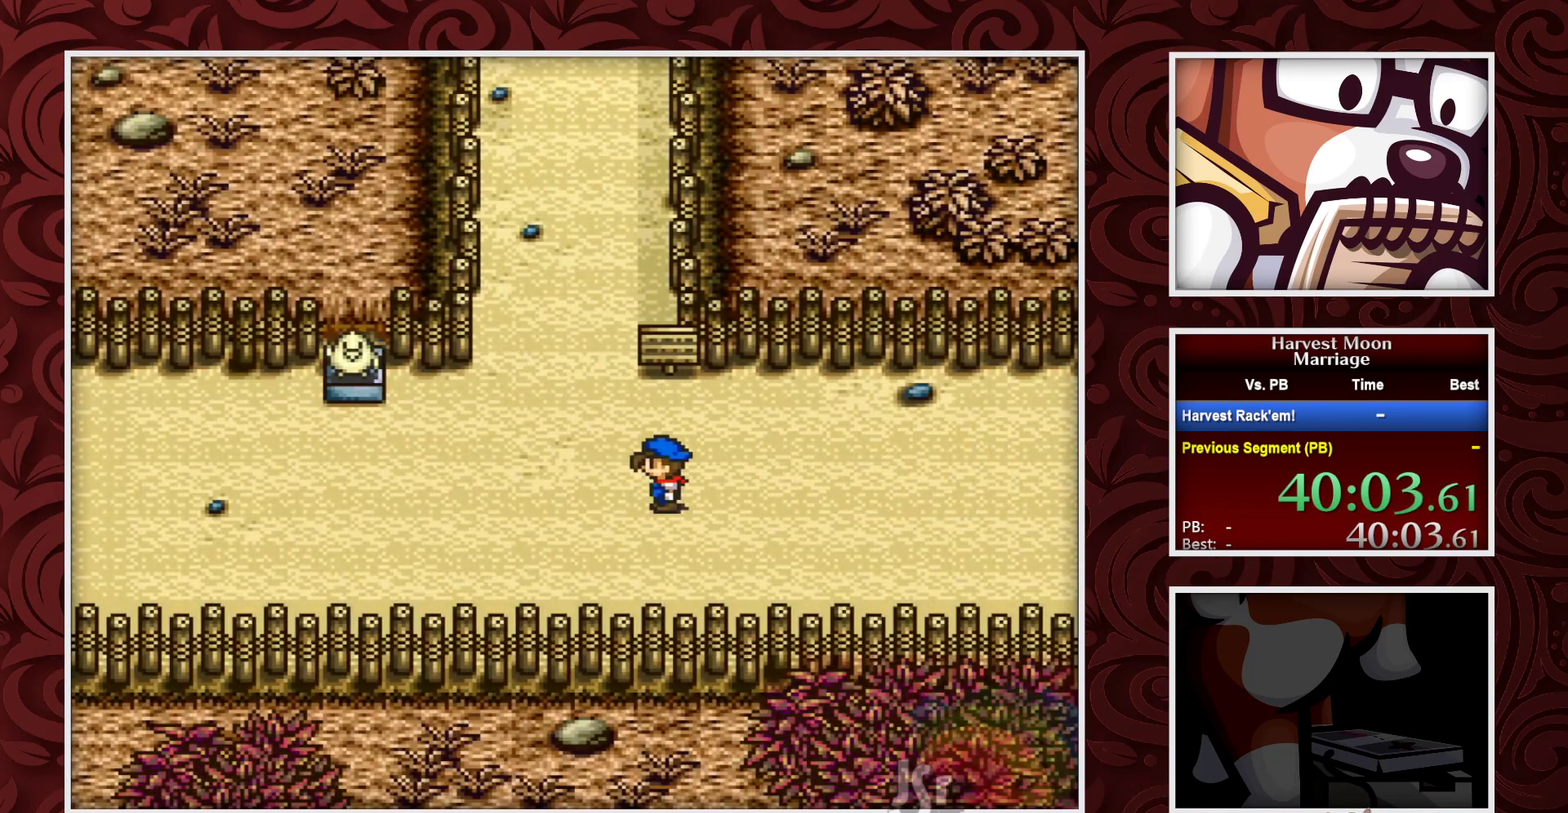
{"buttons": ["B"], "events": [[150, "DPAD_UP", "down"], [233, "DPAD_UP", "up"]]}
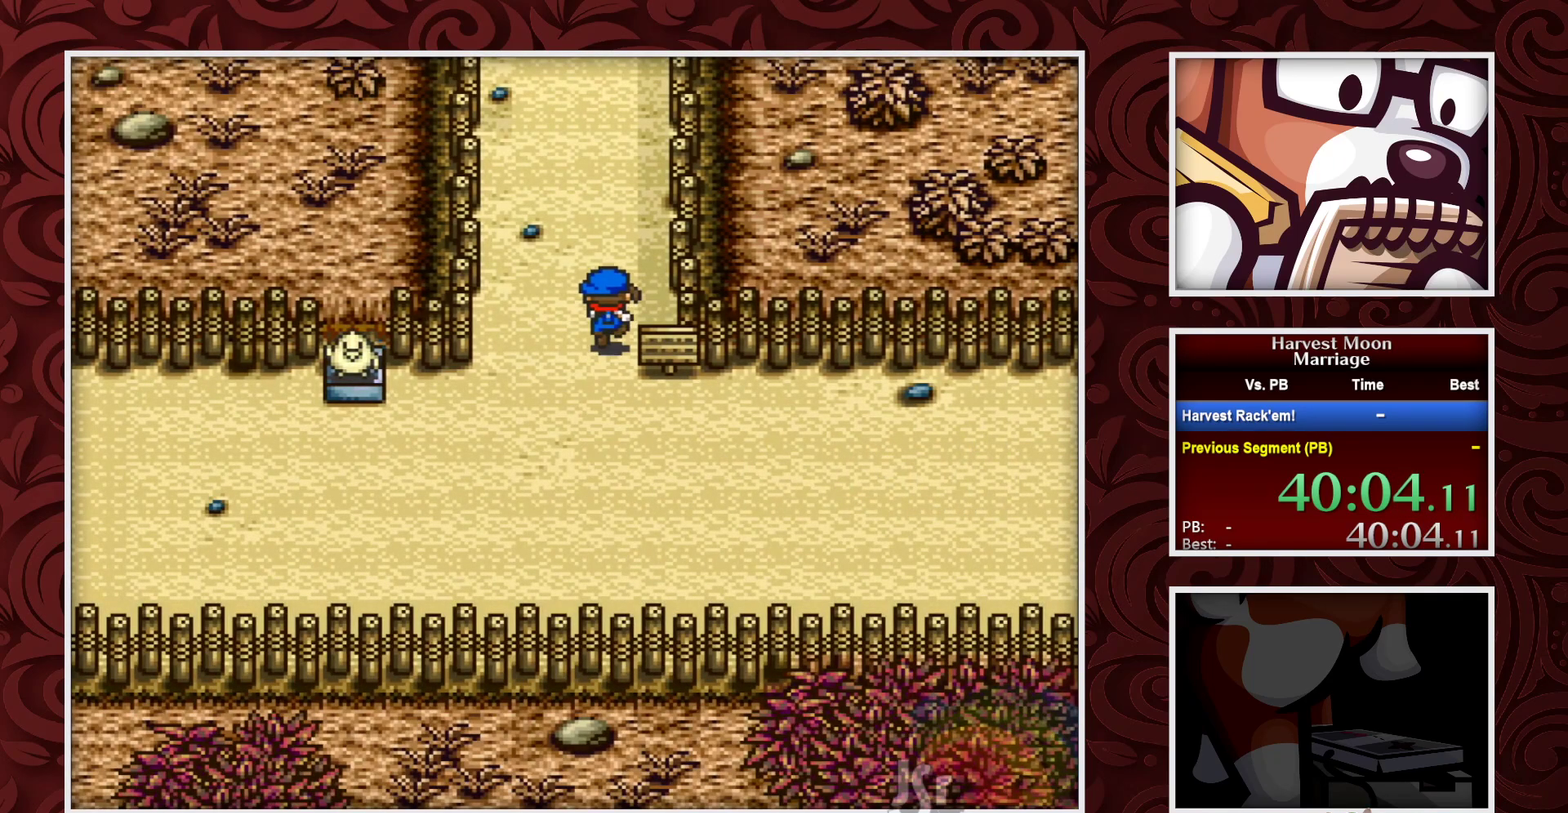
{"buttons": ["B"], "events": []}
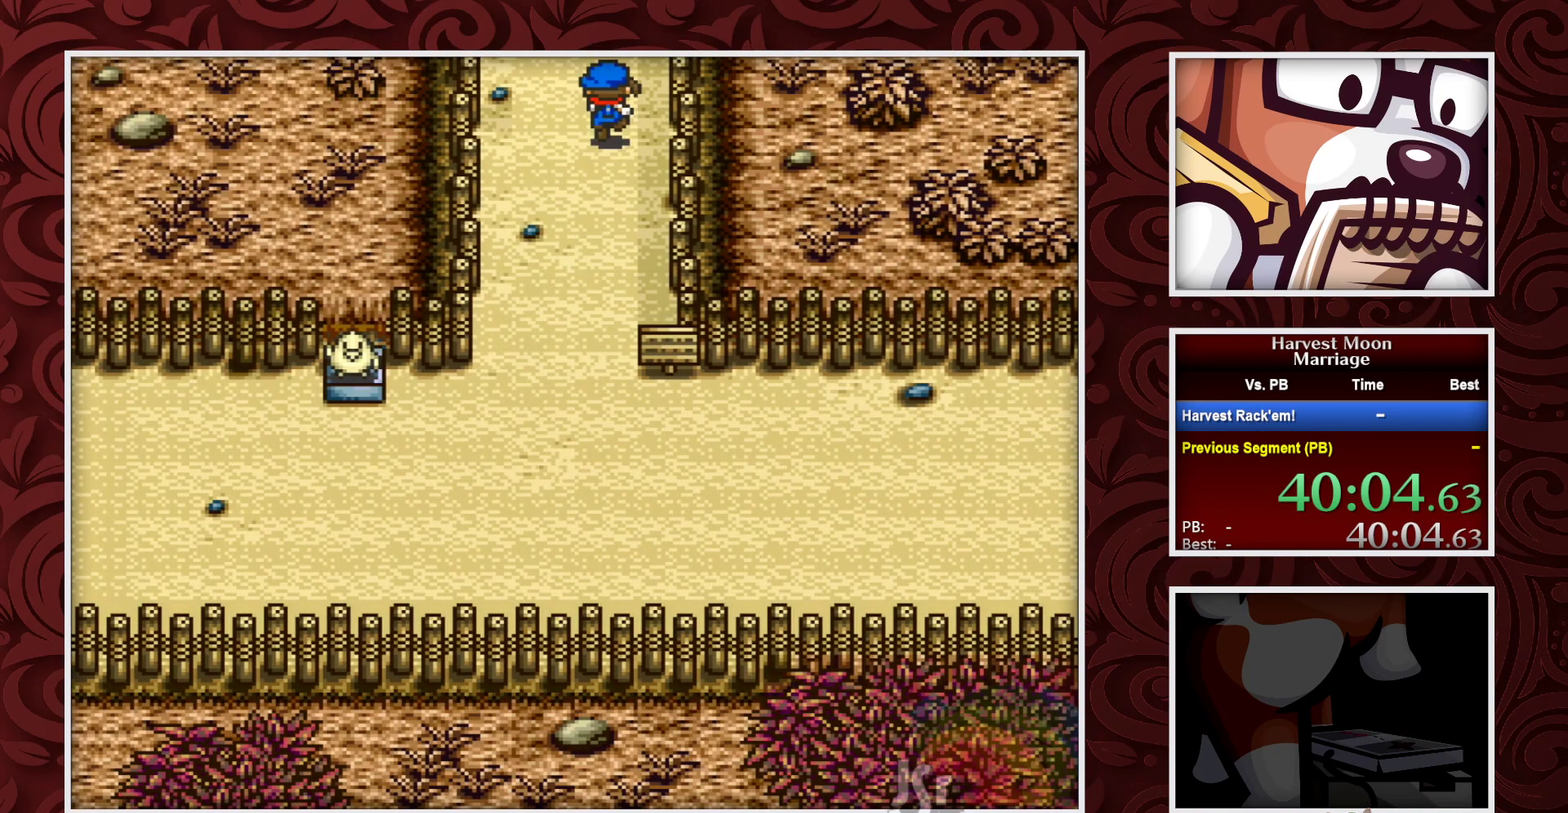
{"buttons": ["B"], "events": []}
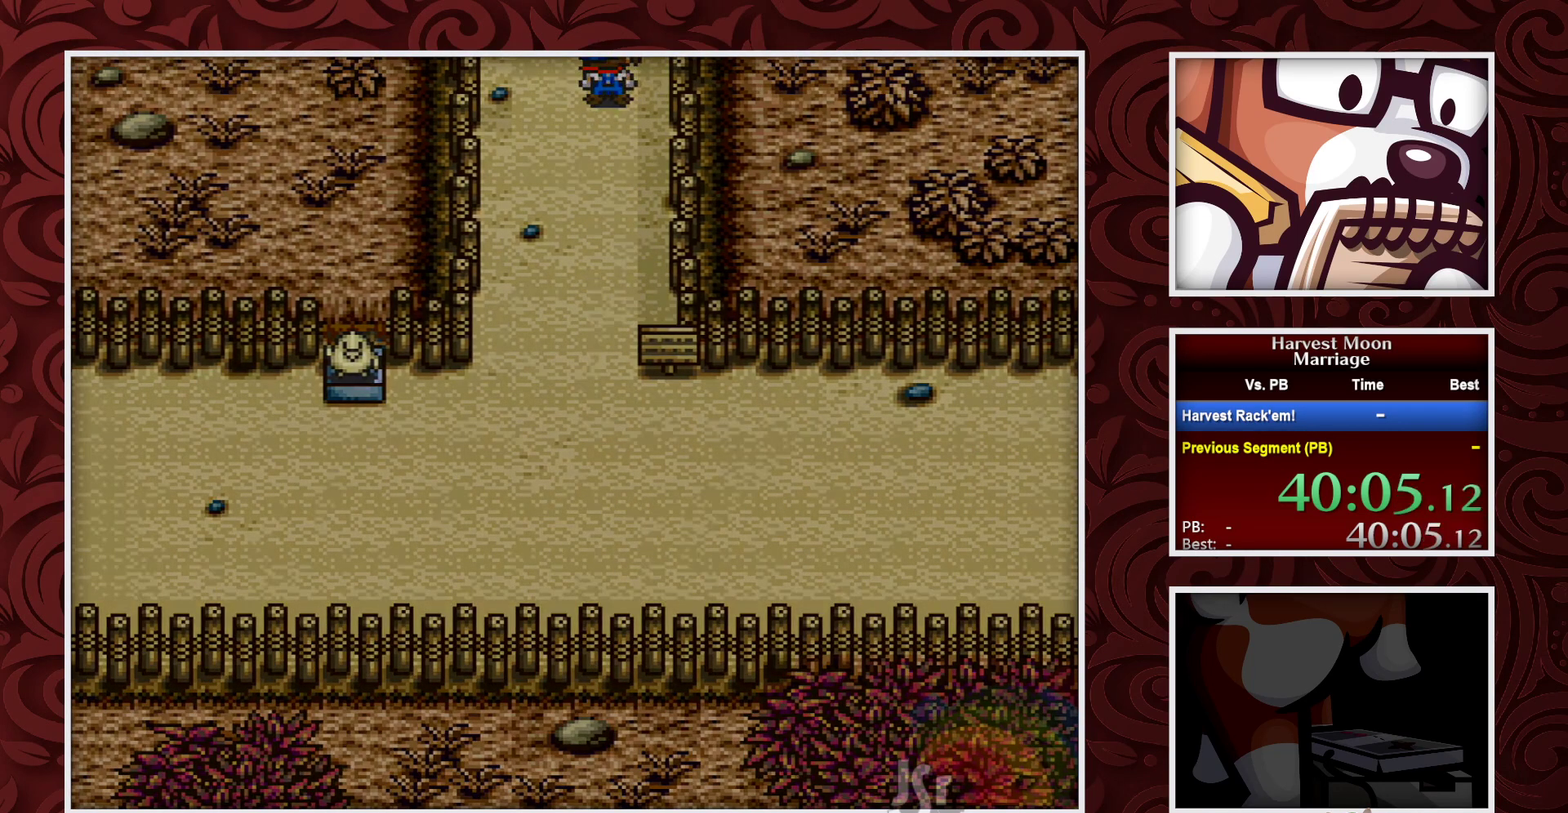
{"buttons": ["B"], "events": []}
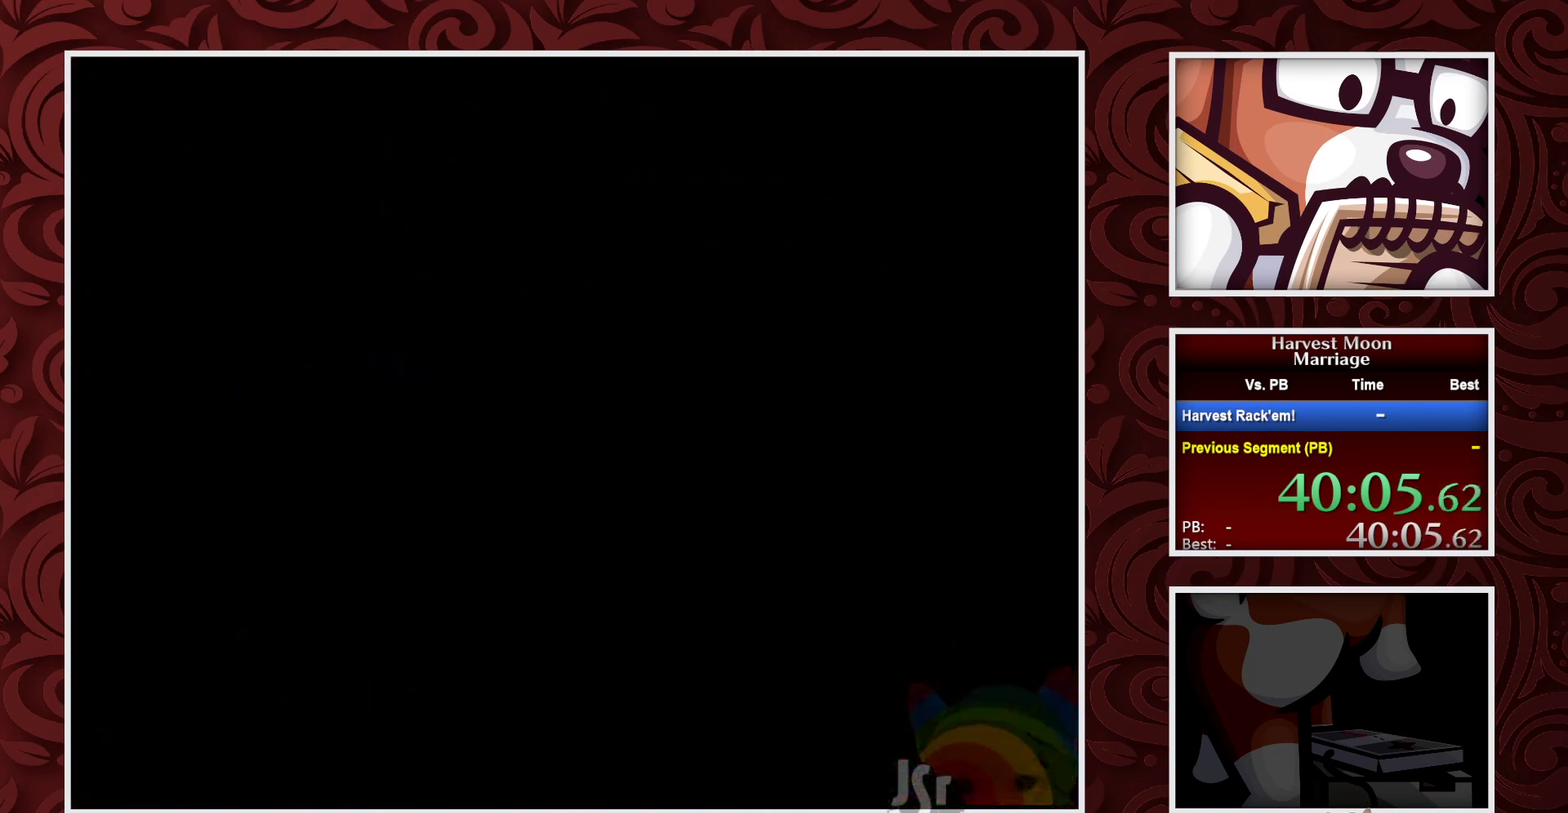
{"buttons": ["B"], "events": []}
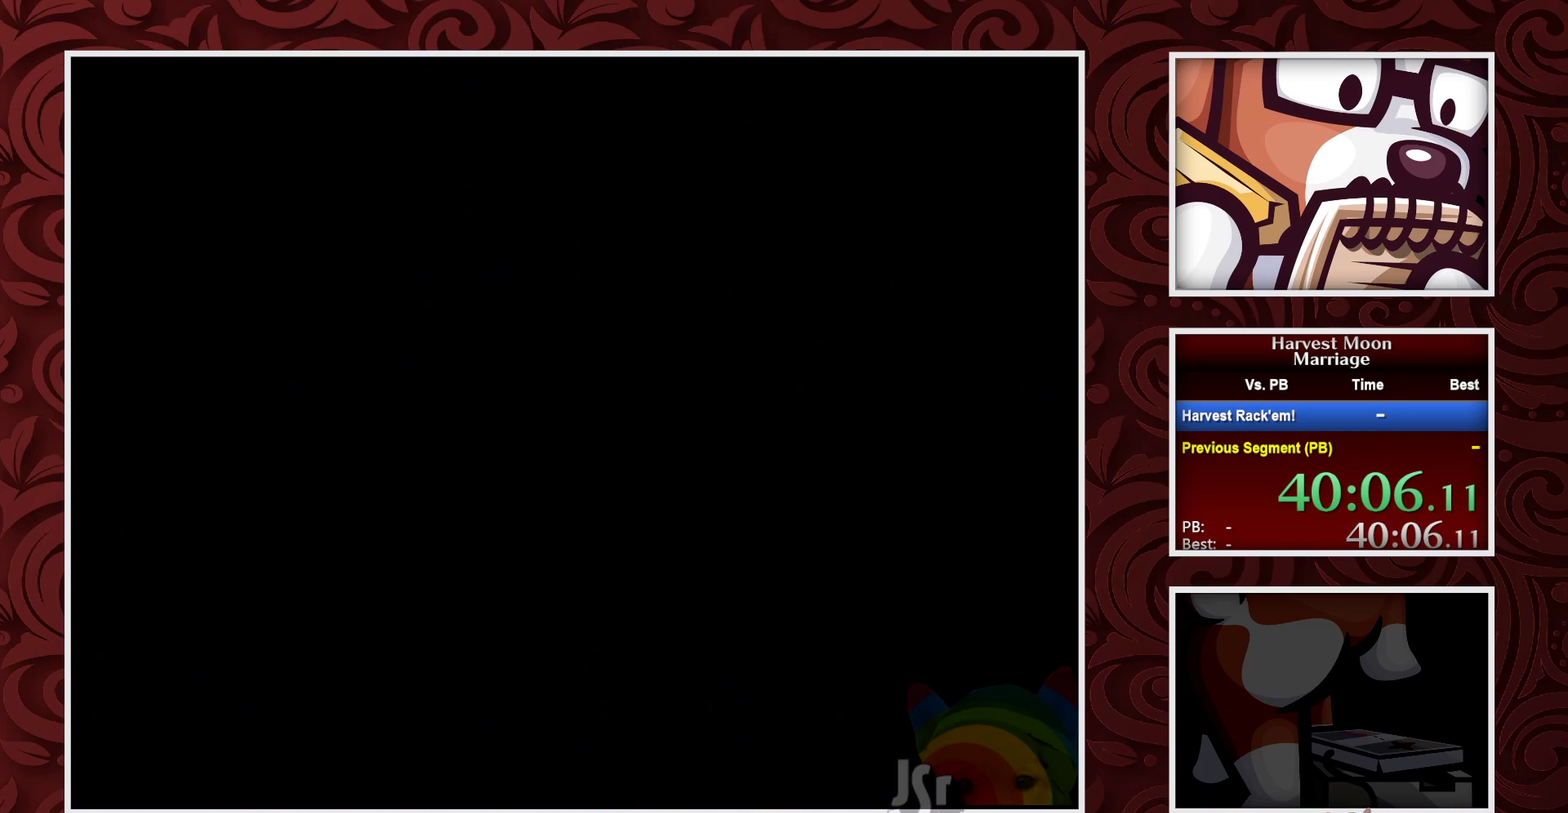
{"buttons": ["B"], "events": []}
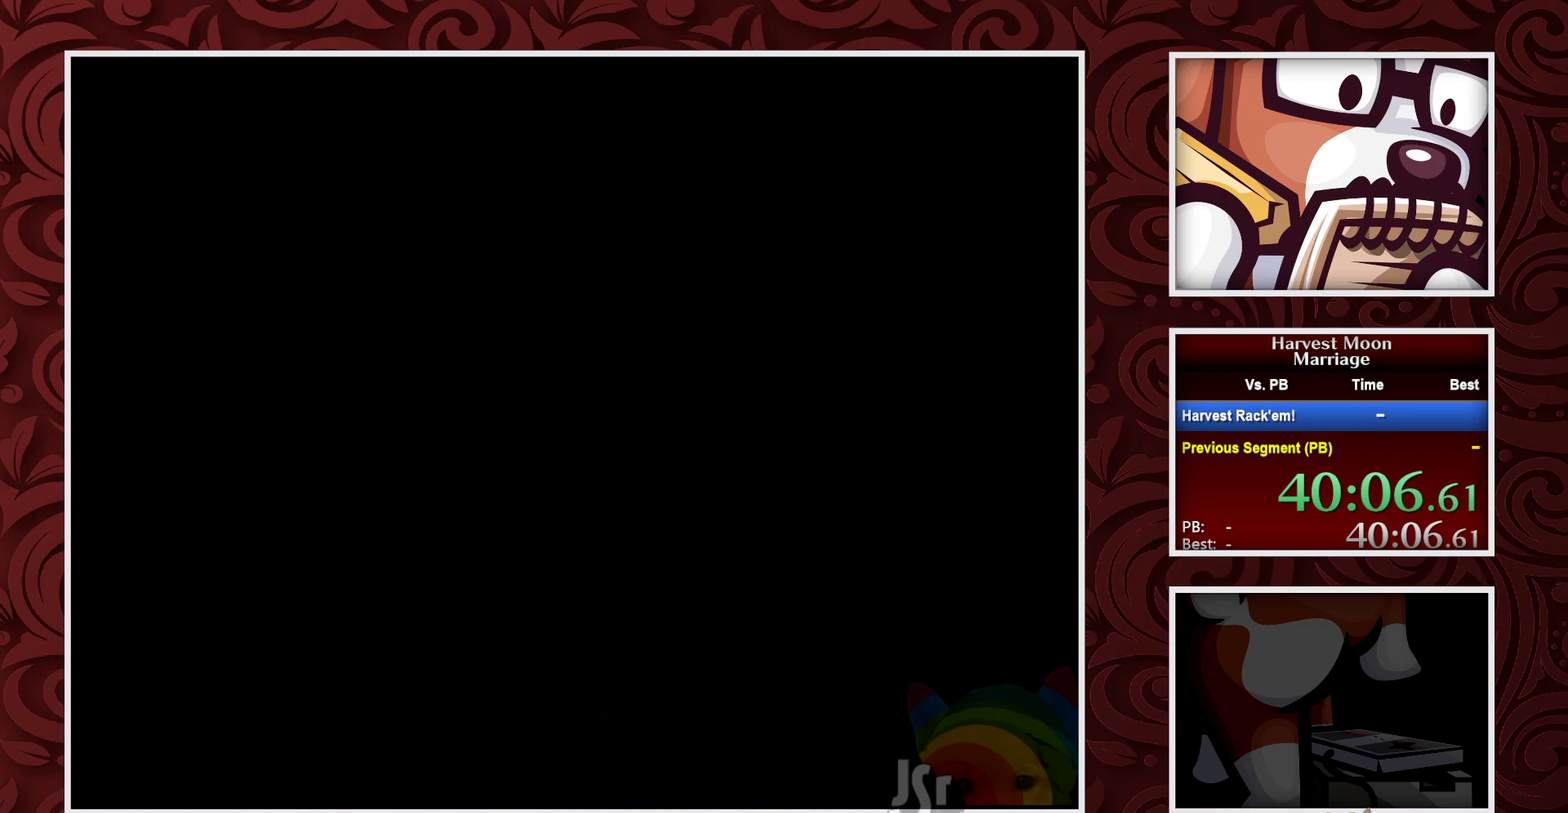
{"buttons": ["B"], "events": []}
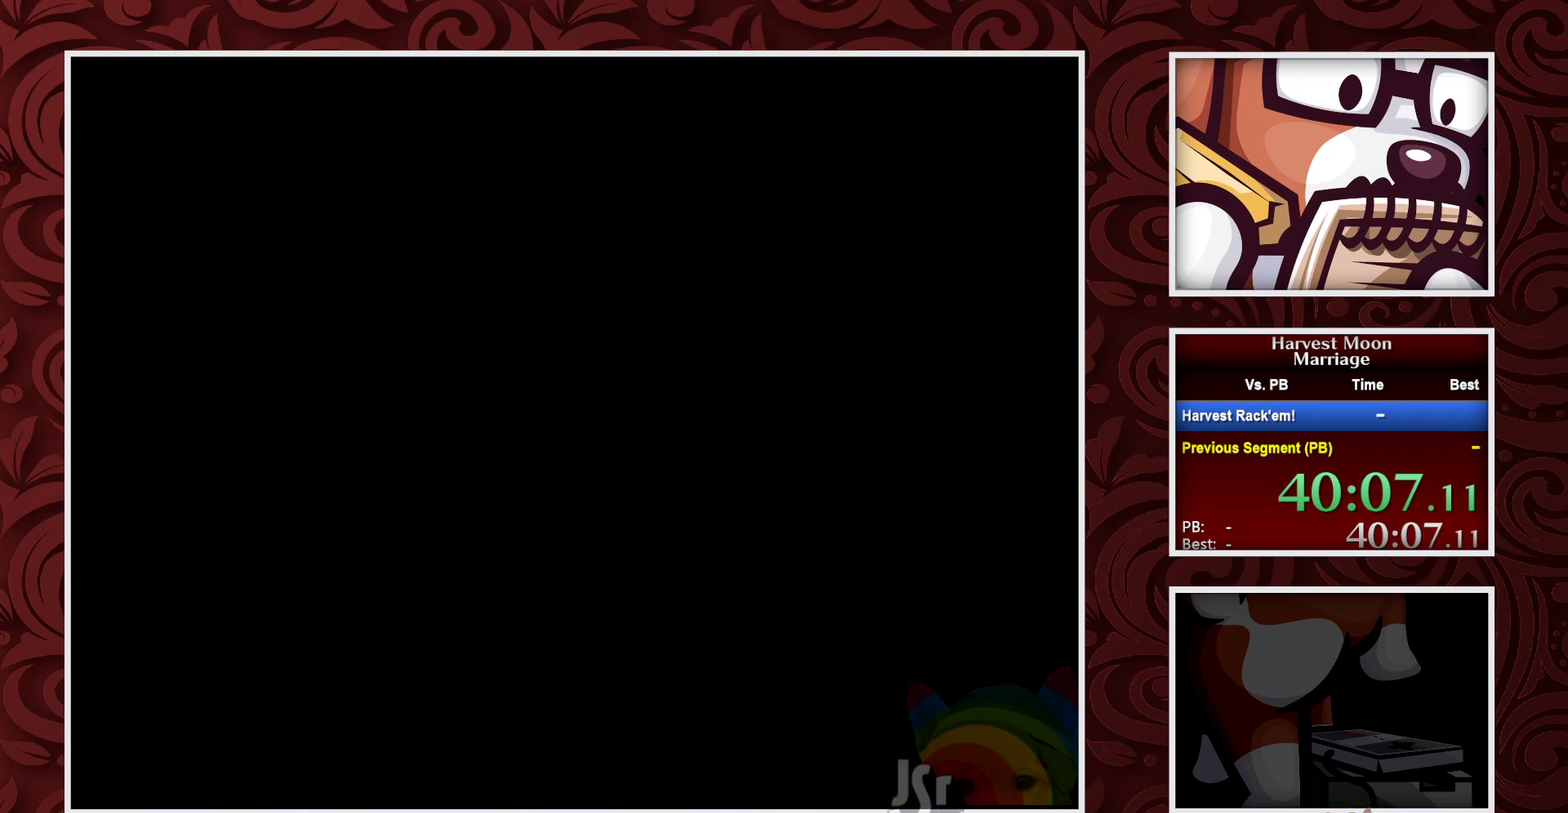
{"buttons": ["B"], "events": []}
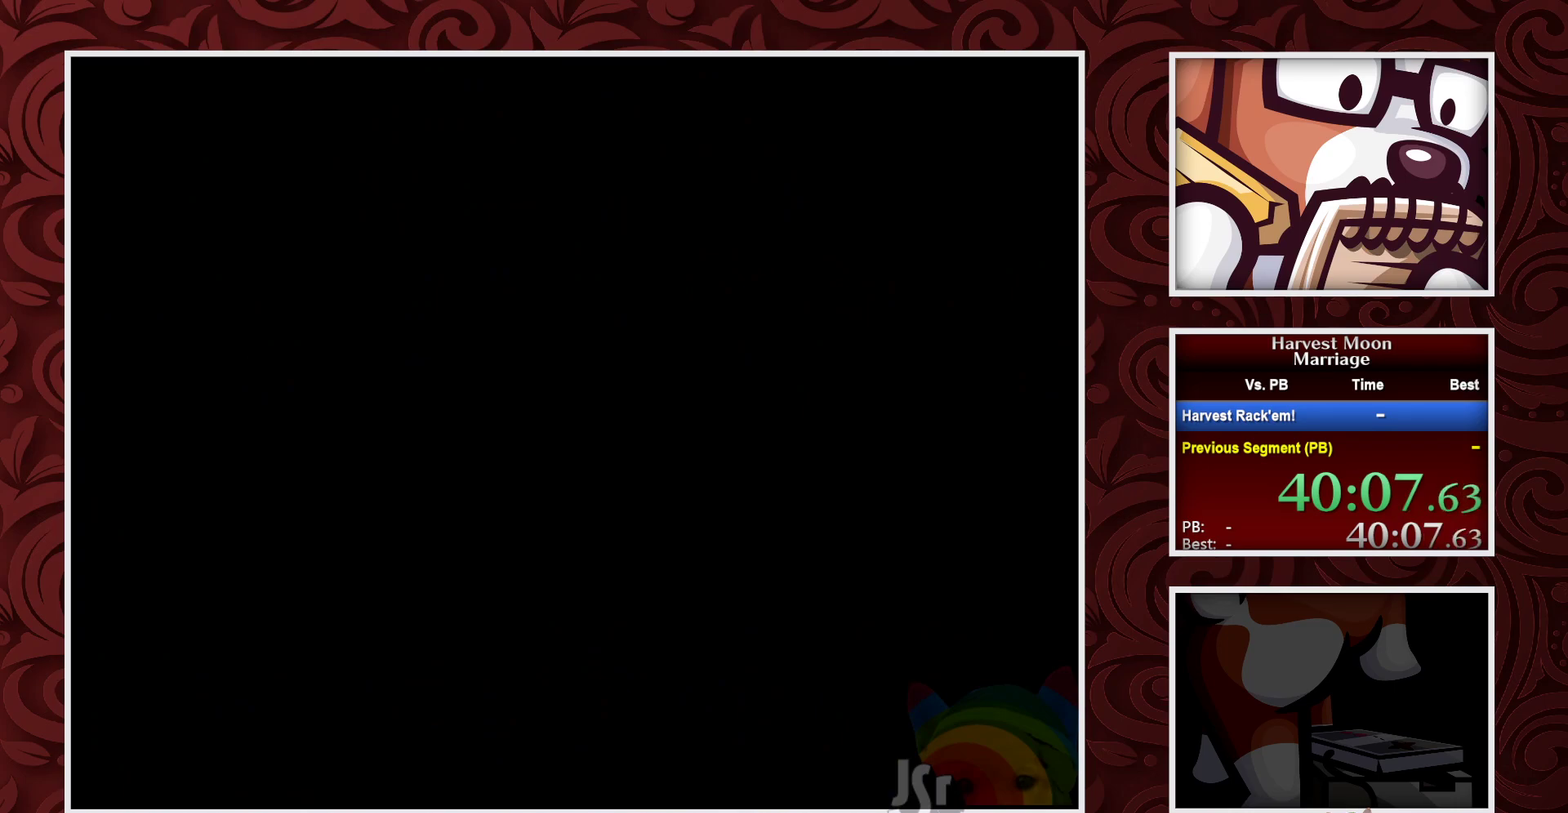
{"buttons": ["B", "DPAD_RIGHT"], "events": [[500, "DPAD_RIGHT", "down"]]}
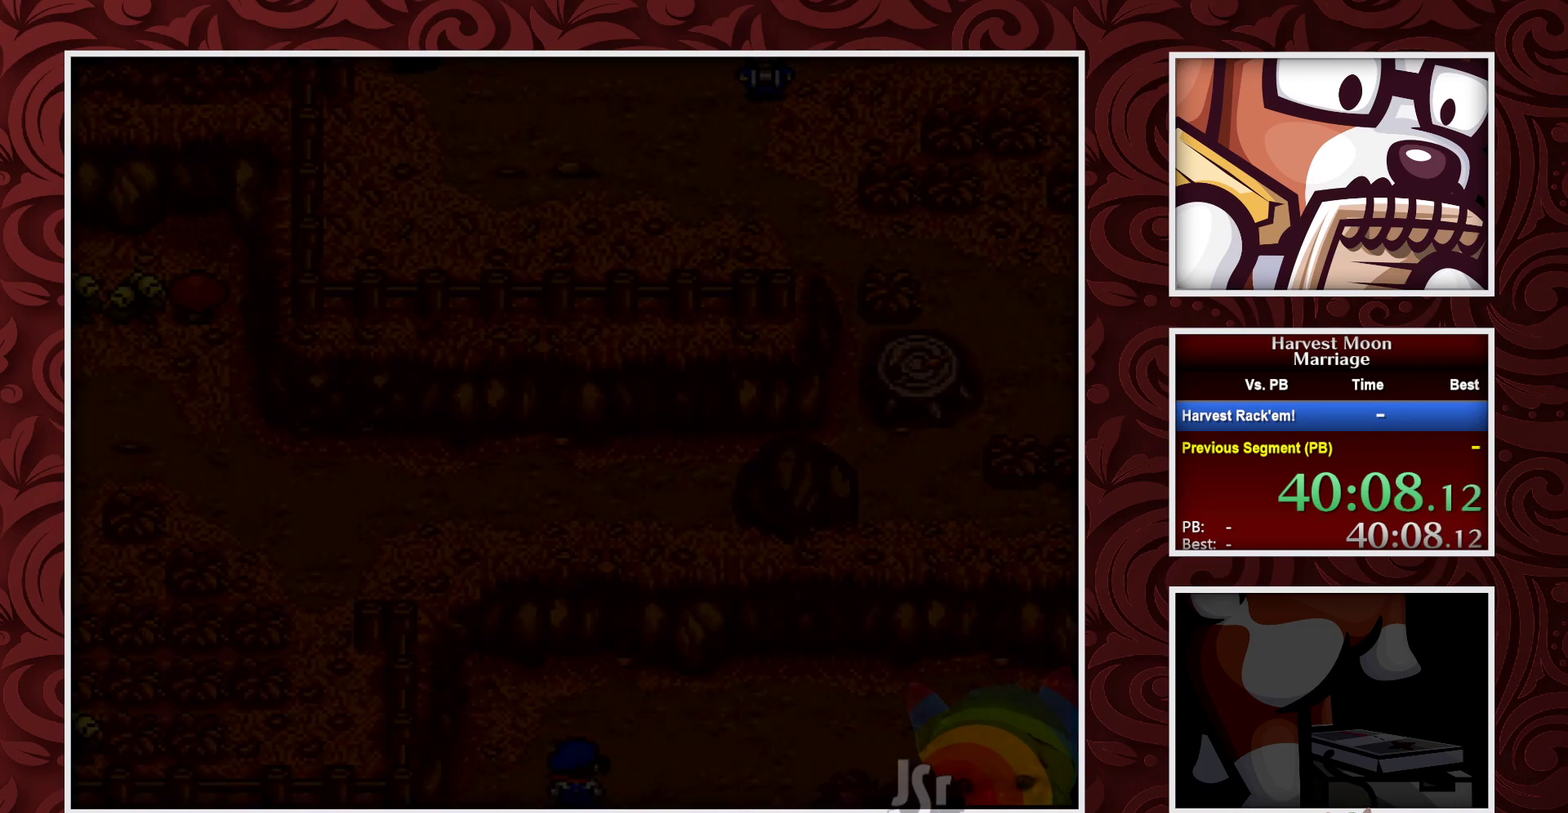
{"buttons": ["B", "DPAD_RIGHT"], "events": []}
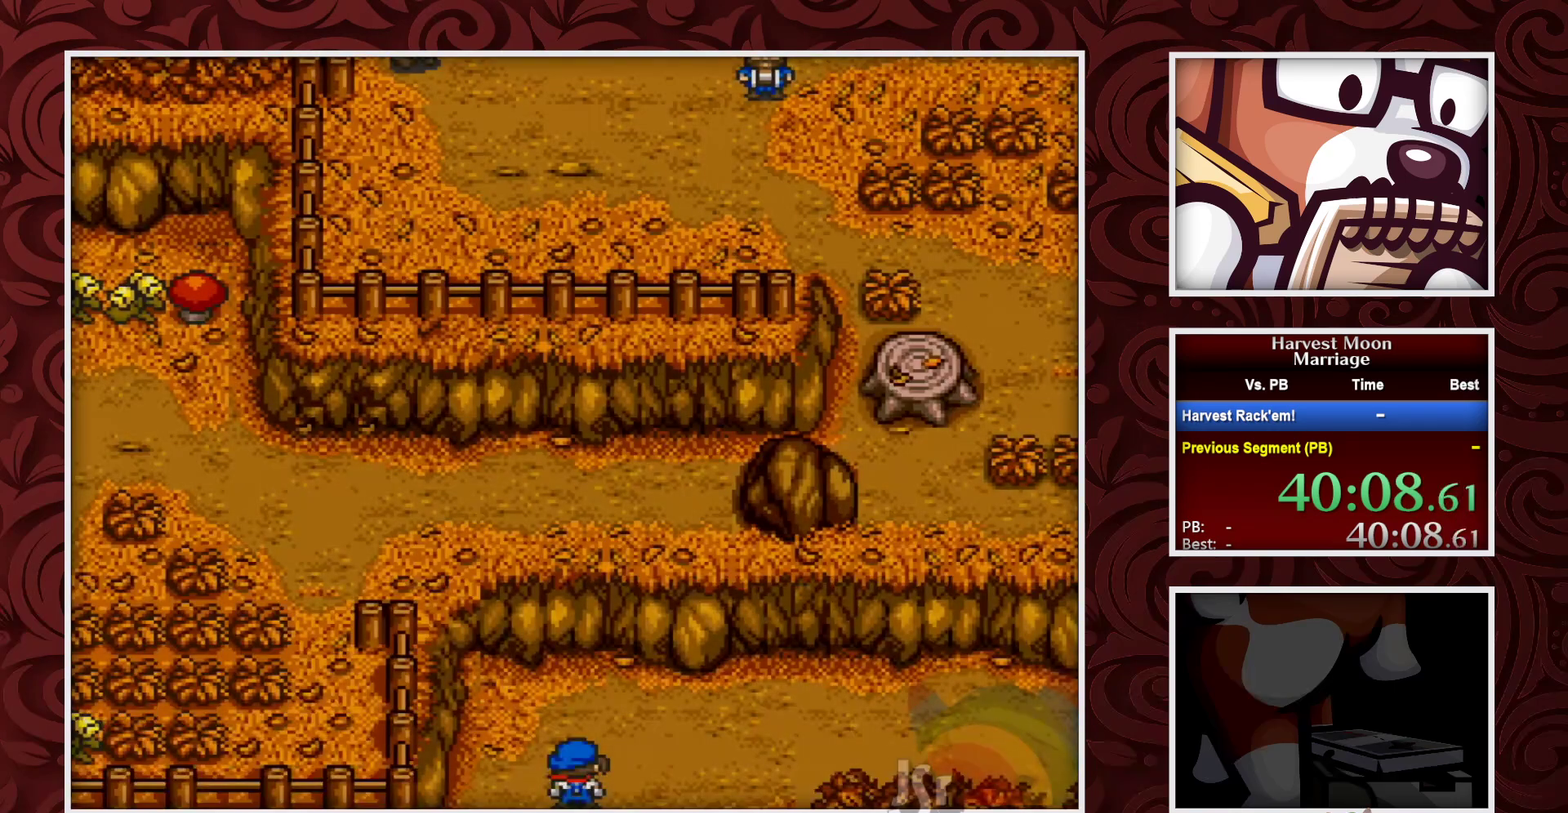
{"buttons": ["B", "DPAD_RIGHT"], "events": []}
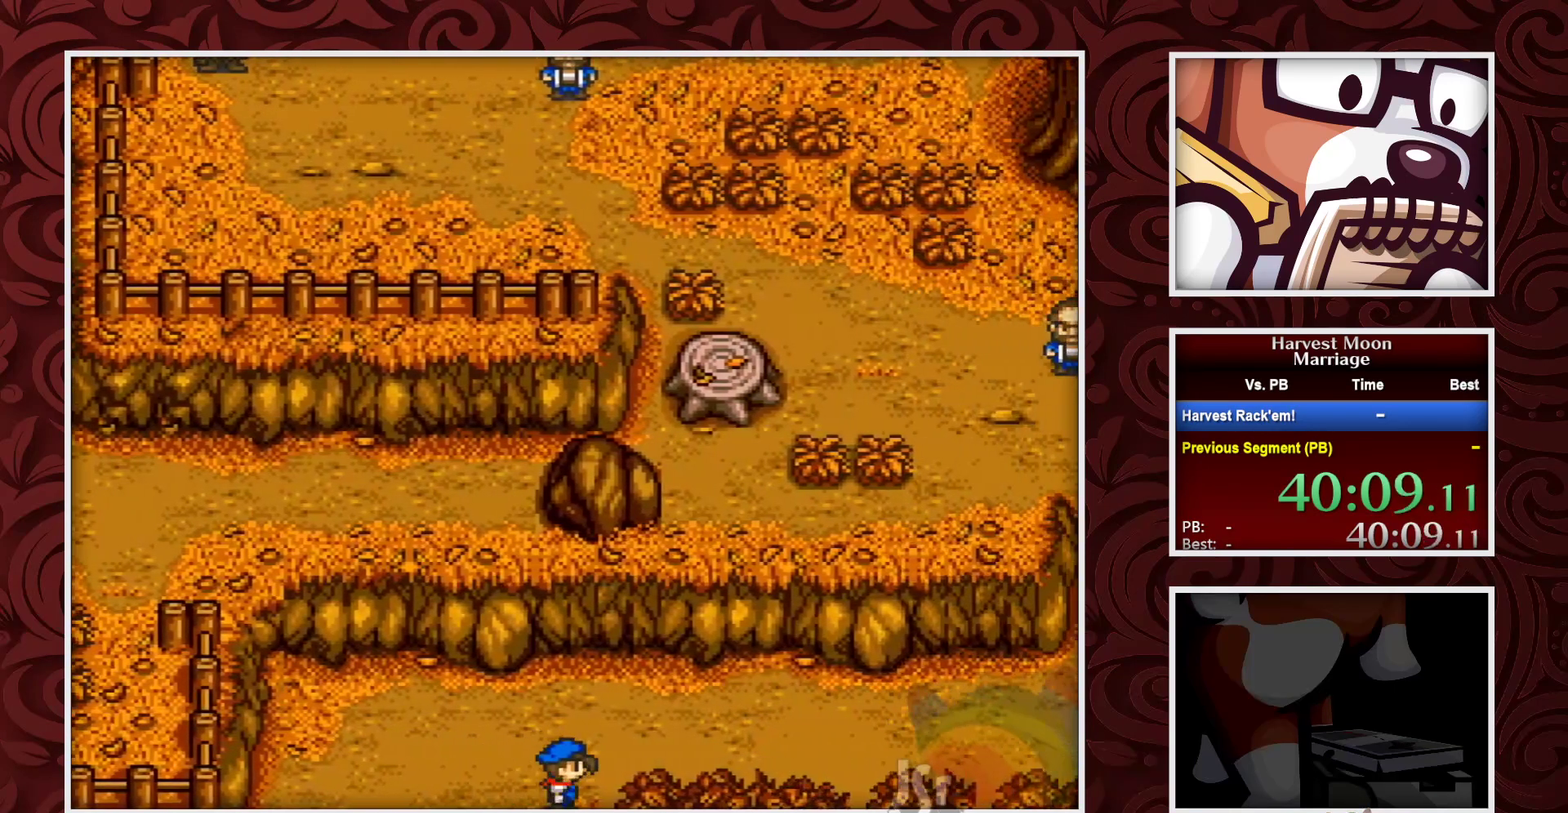
{"buttons": ["B", "DPAD_RIGHT"], "events": []}
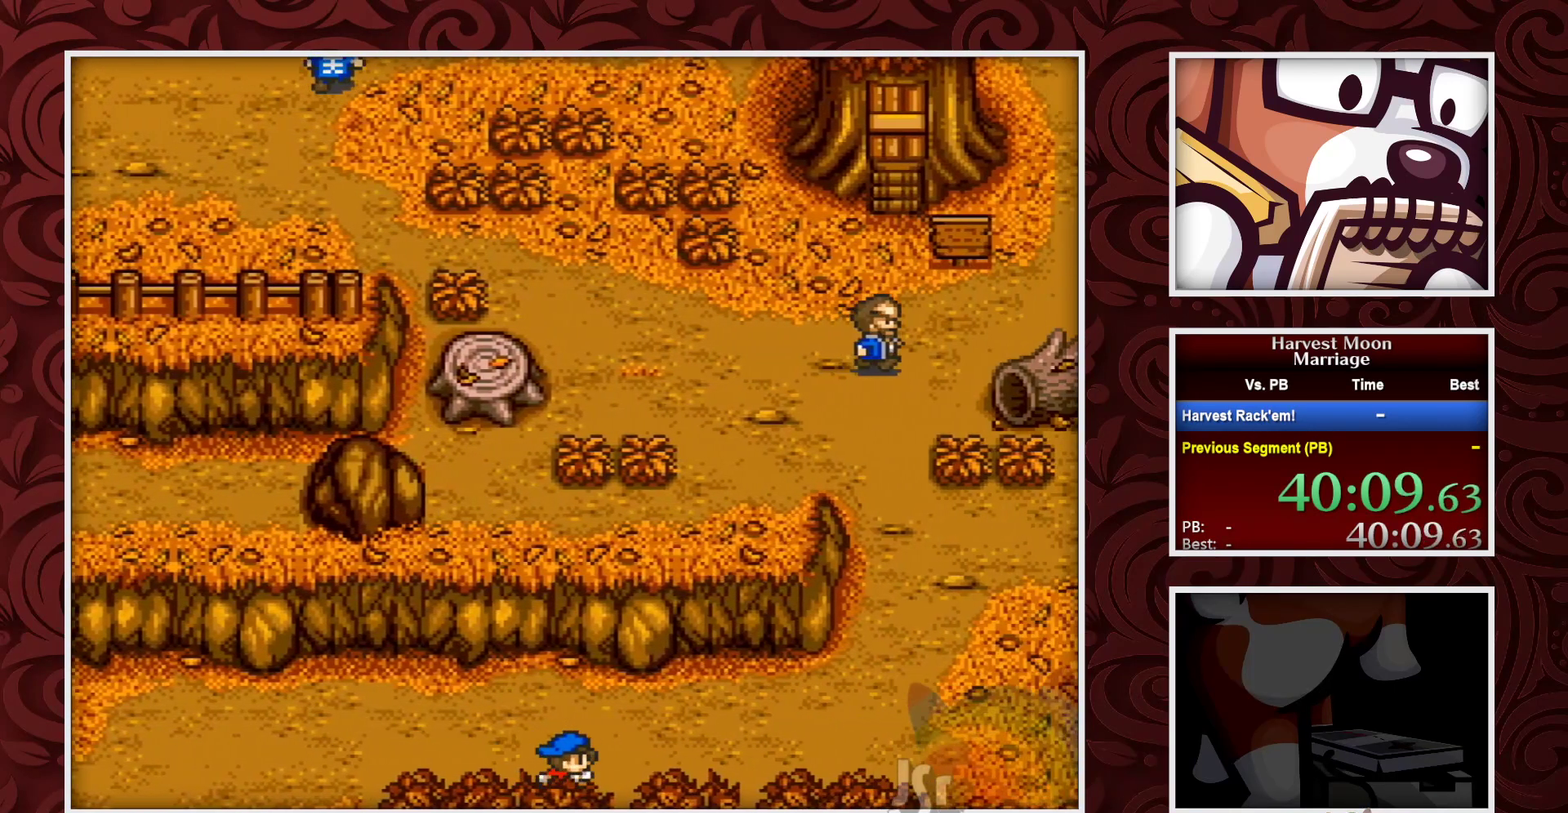
{"buttons": ["B", "DPAD_RIGHT"], "events": []}
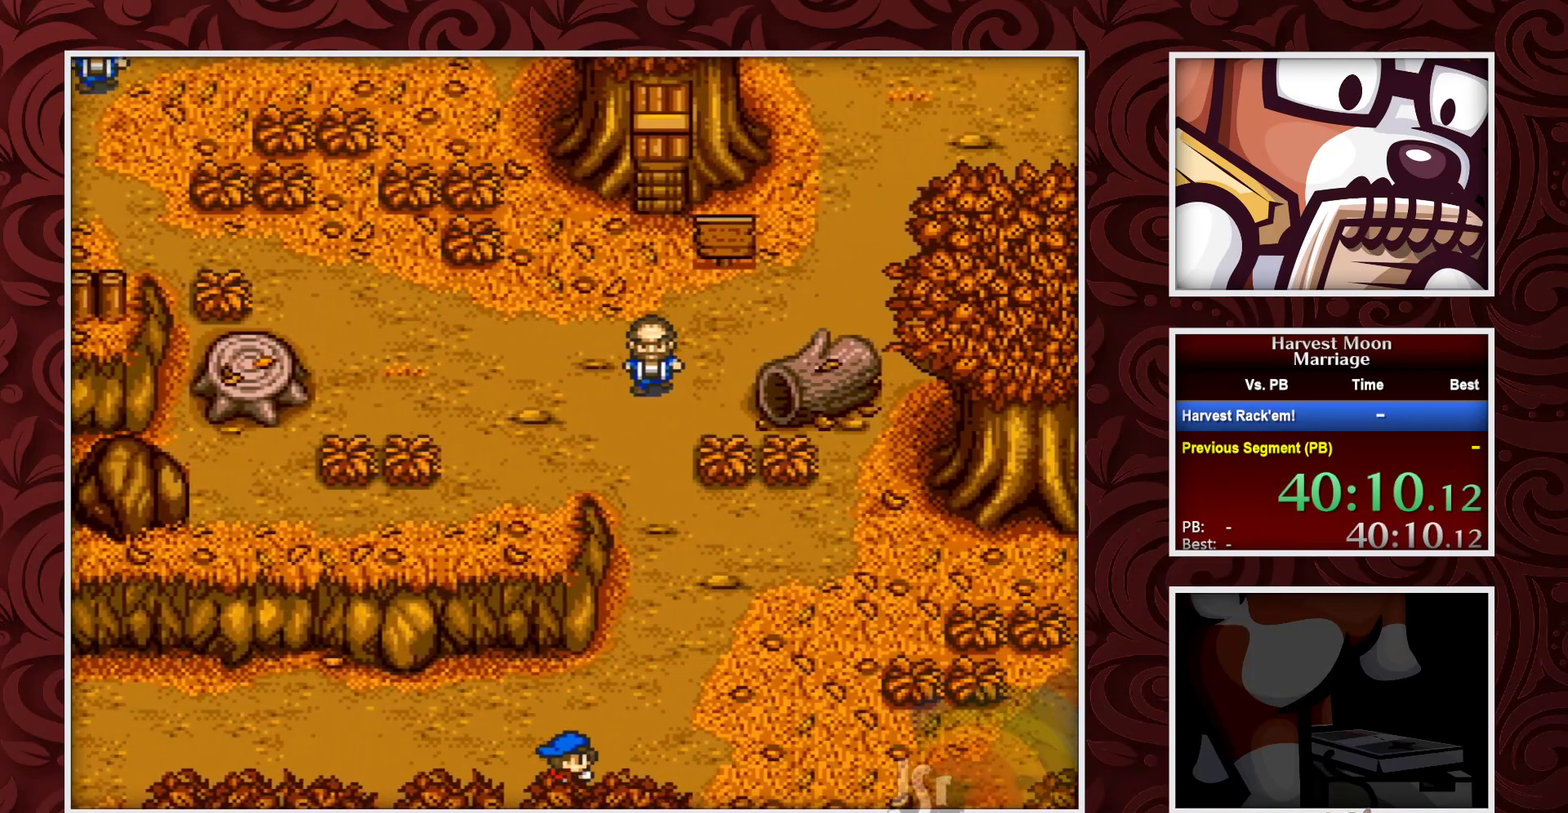
{"buttons": ["B", "DPAD_UP"], "events": [[150, "DPAD_UP", "down"], [167, "DPAD_RIGHT", "up"]]}
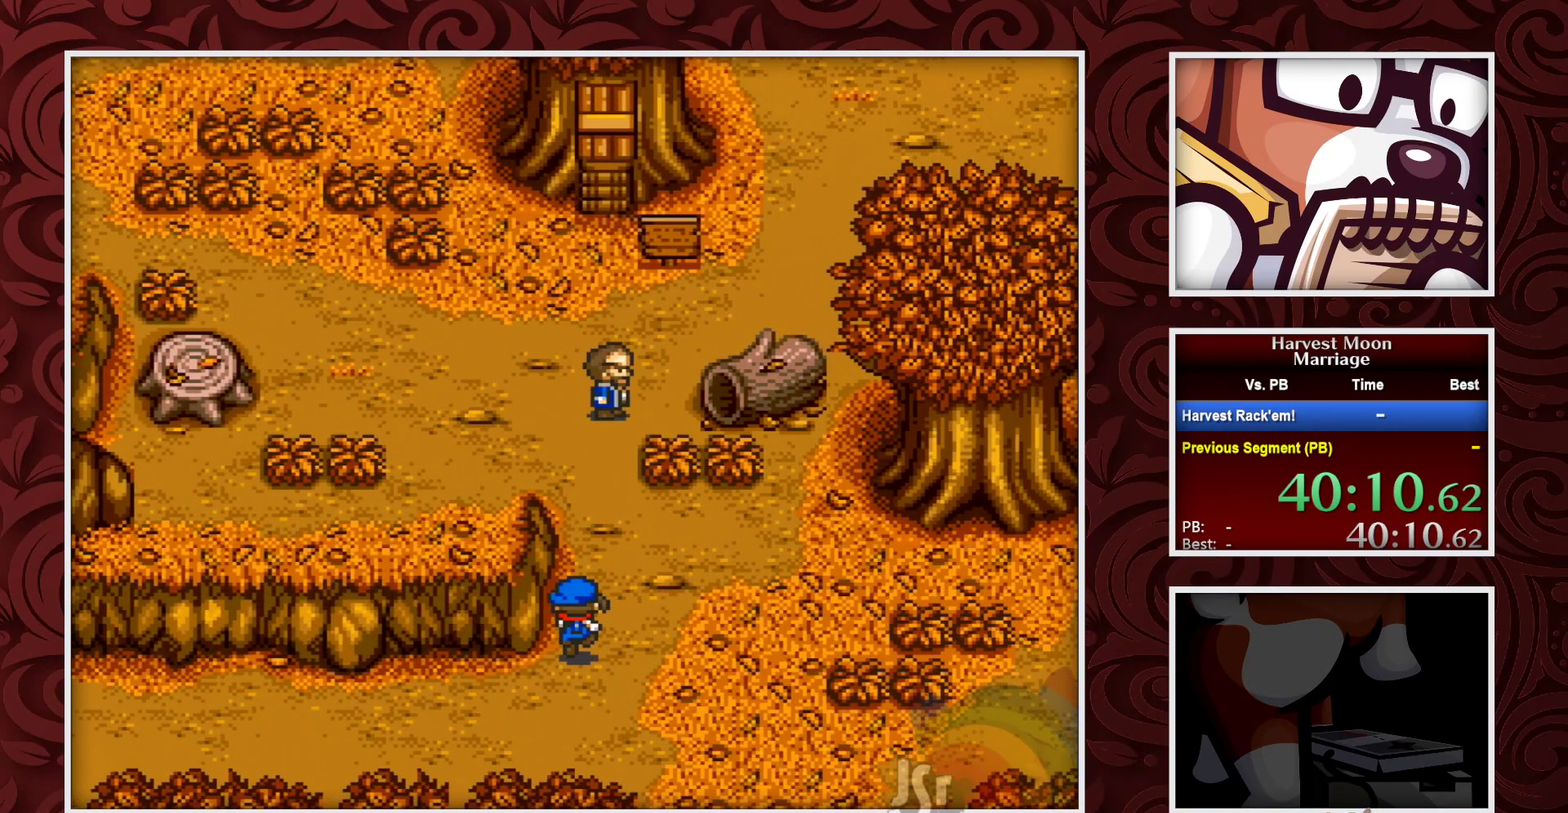
{"buttons": ["B", "DPAD_UP"], "events": []}
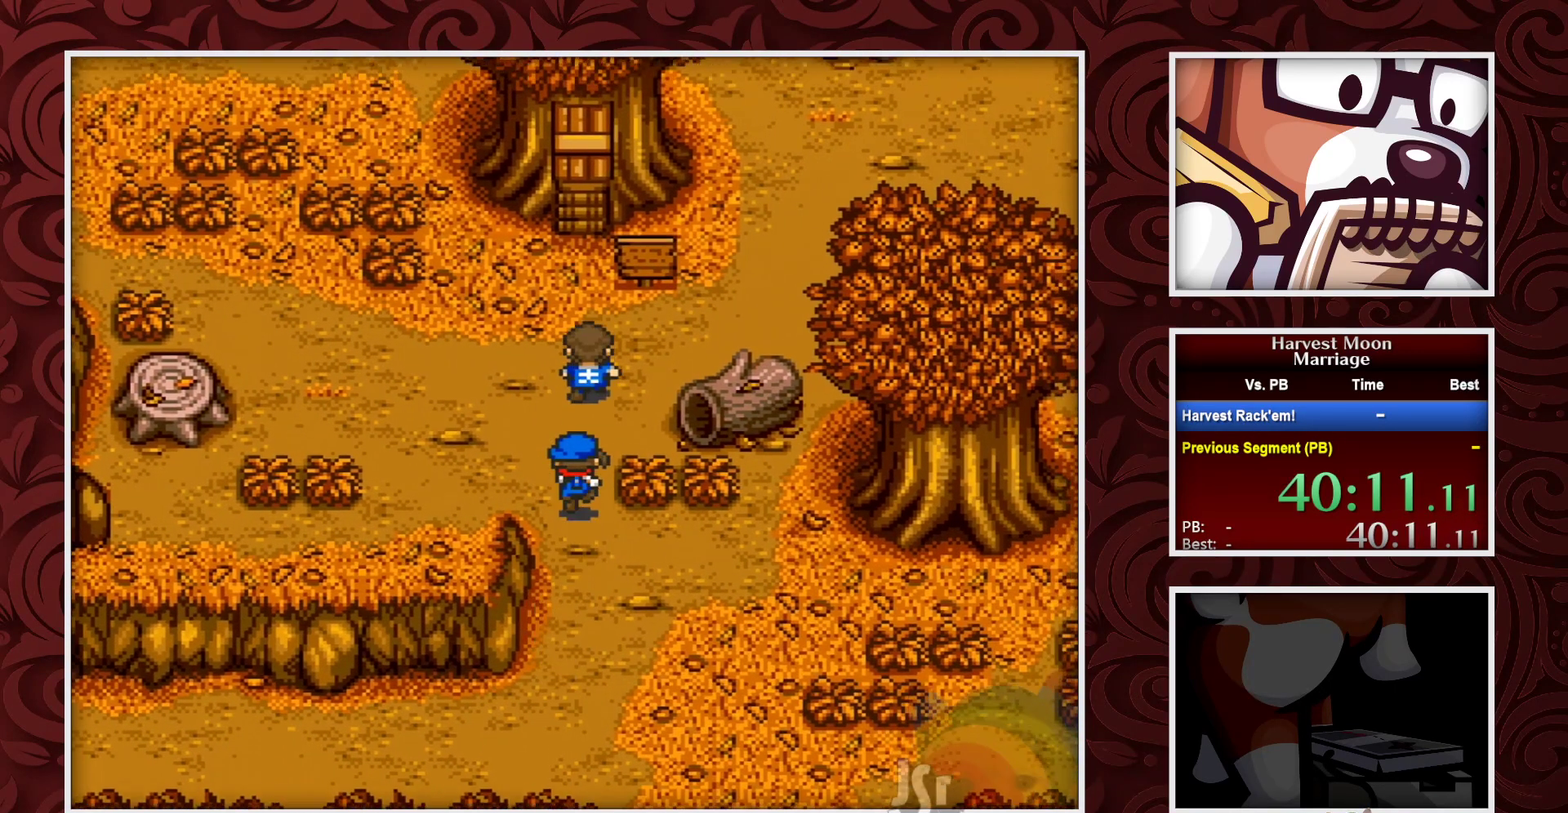
{"buttons": ["A"], "events": [[233, "A", "down"], [267, "B", "up"], [350, "DPAD_UP", "up"]]}
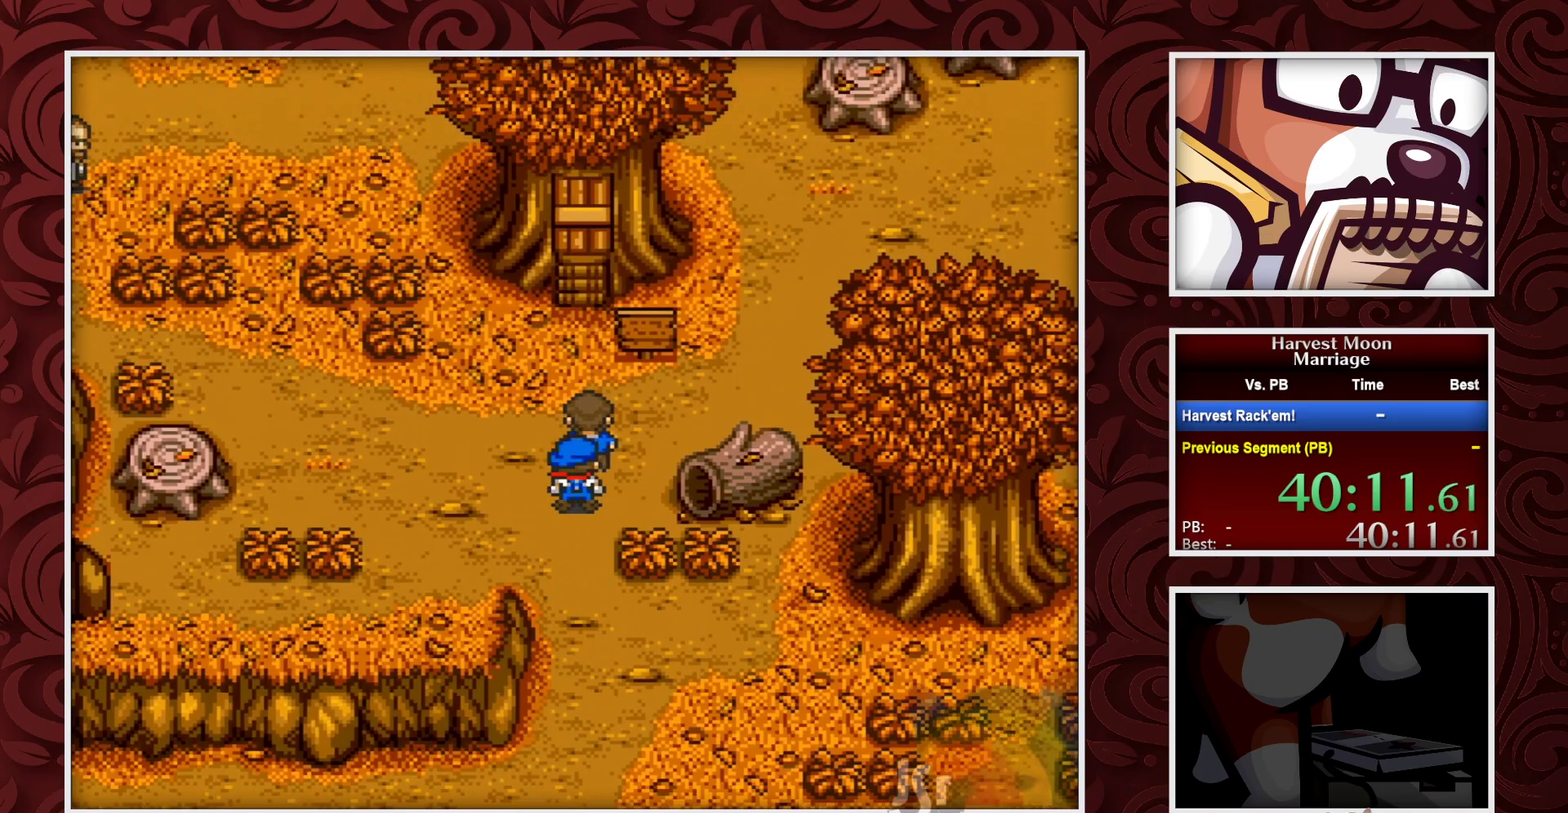
{"buttons": ["A"], "events": [[50, "A", "up"], [100, "A", "down"]]}
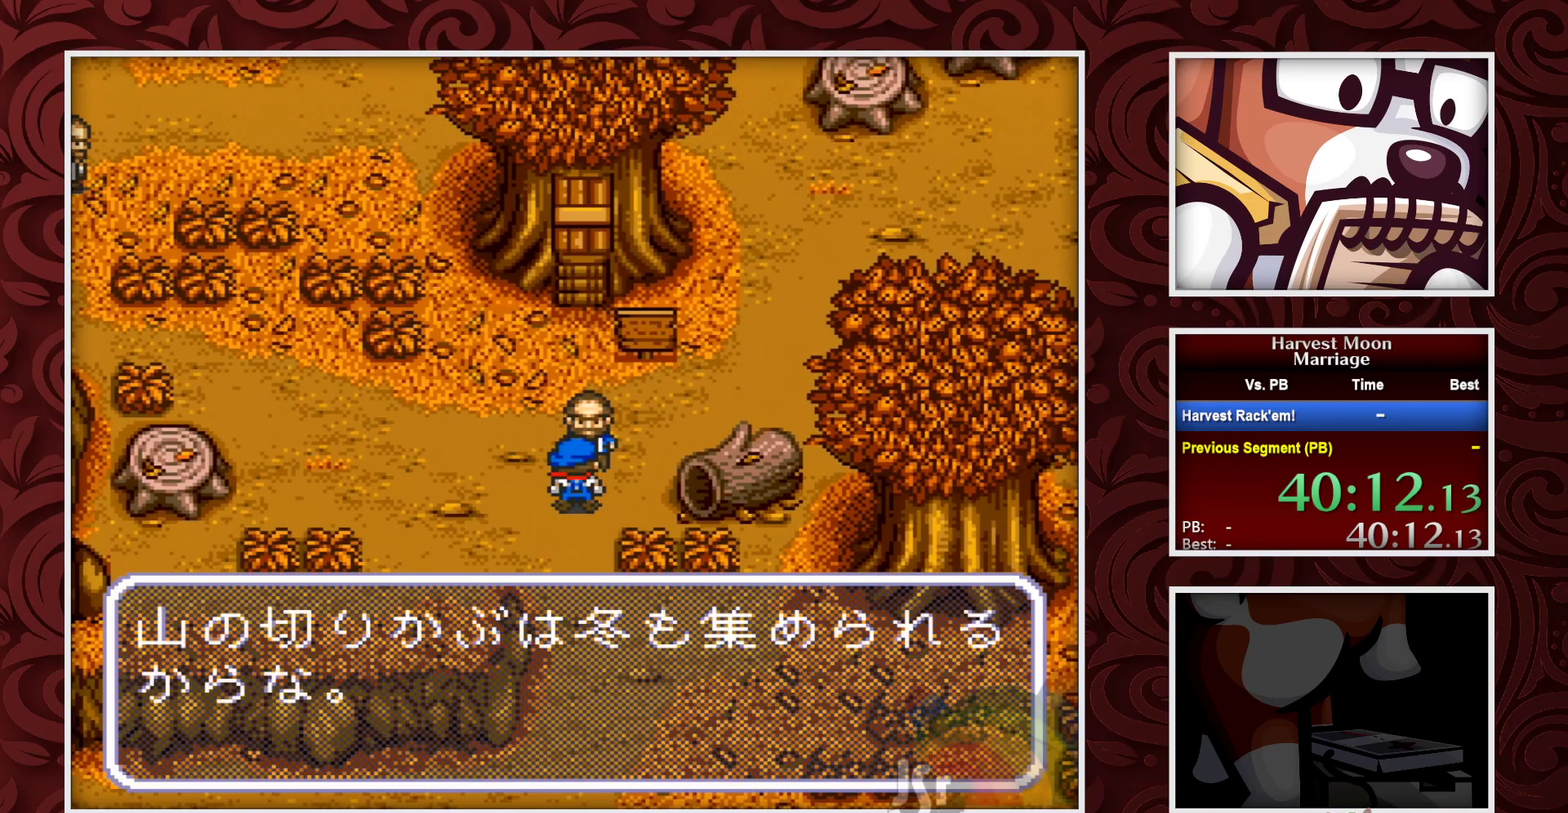
{"buttons": [], "events": [[67, "A", "up"], [117, "A", "down"], [500, "A", "up"]]}
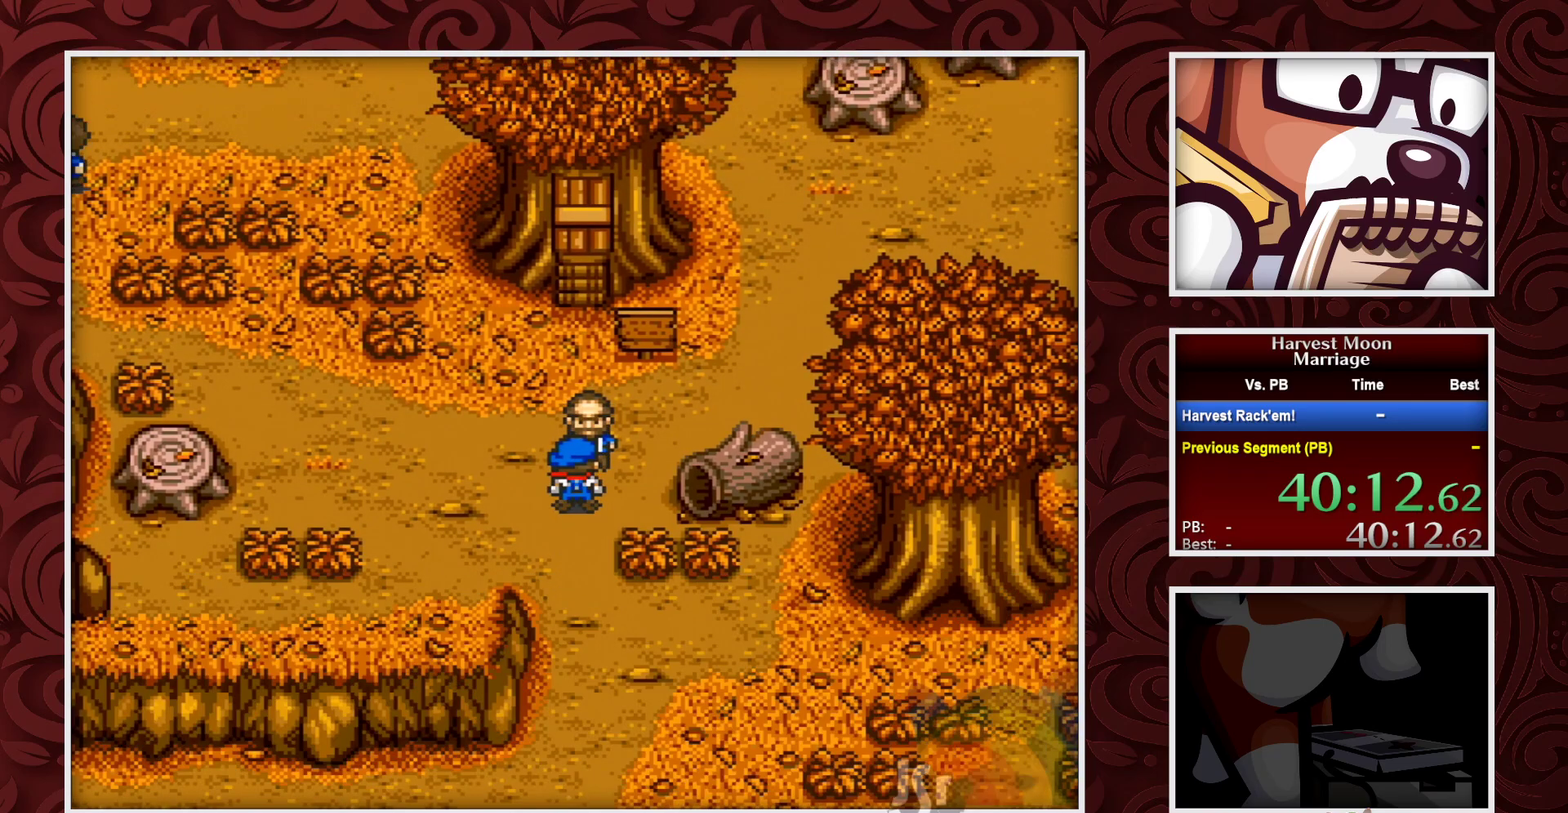
{"buttons": ["B", "DPAD_UP"], "events": [[67, "DPAD_LEFT", "down"], [150, "B", "down"], [267, "DPAD_LEFT", "up"], [267, "DPAD_UP", "down"]]}